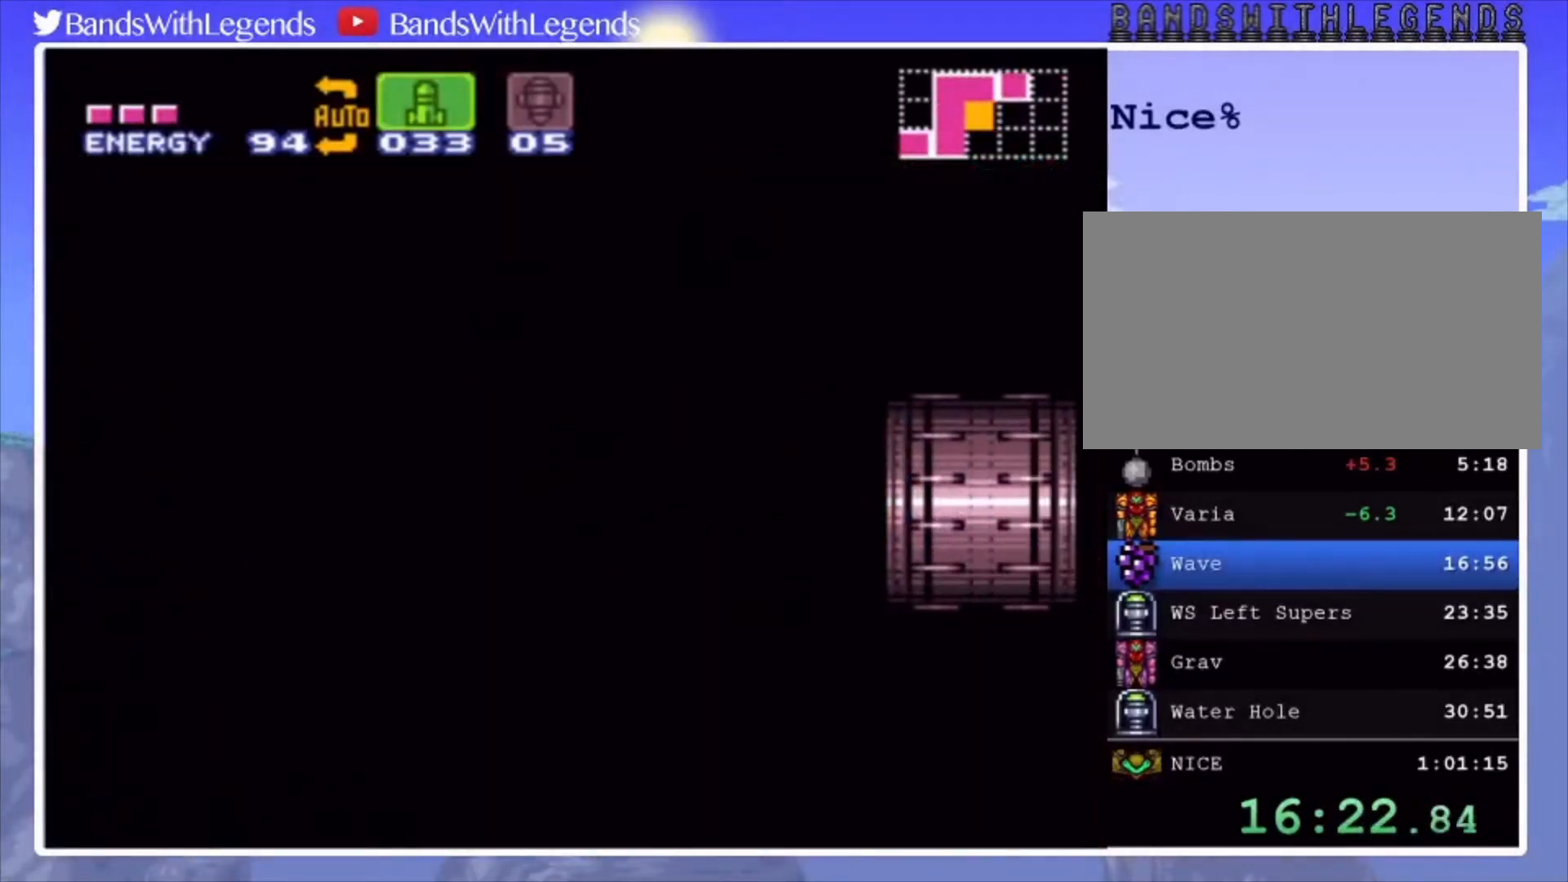
Gameplay with a controller (PlayStation layout); each line is a JSON object with the inputs held at the frame after it. "events" lists button and stick changes between this image and that frame as [ms after this image, input, new state], when the widget could be followed in between. Not read: L3 R3.
{"buttons": ["CIRCLE", "DPAD_RIGHT"], "events": []}
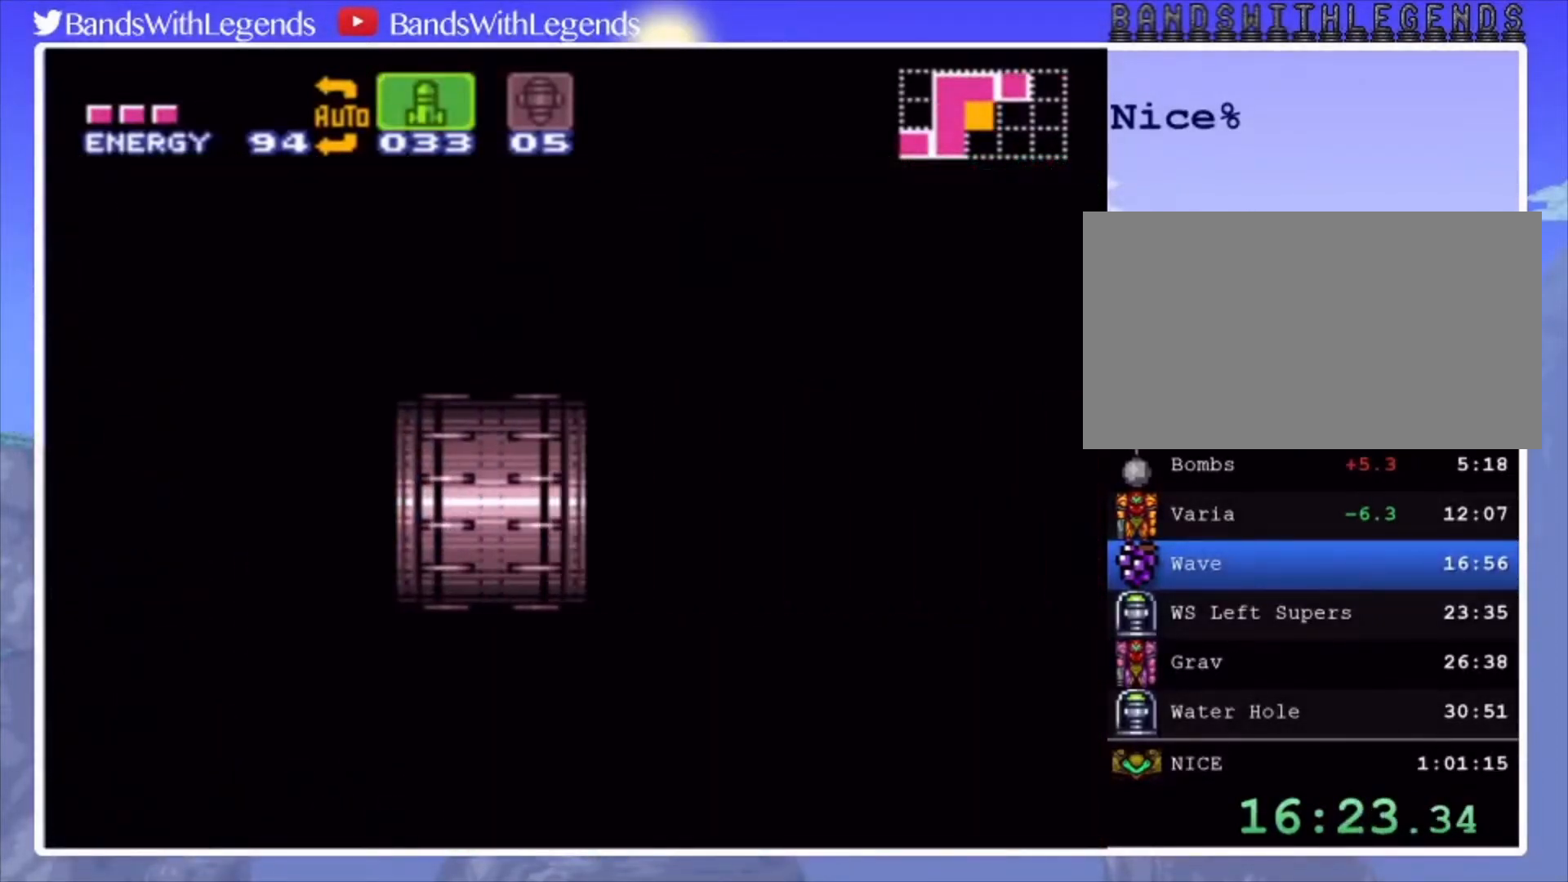
{"buttons": ["CIRCLE", "DPAD_RIGHT"], "events": []}
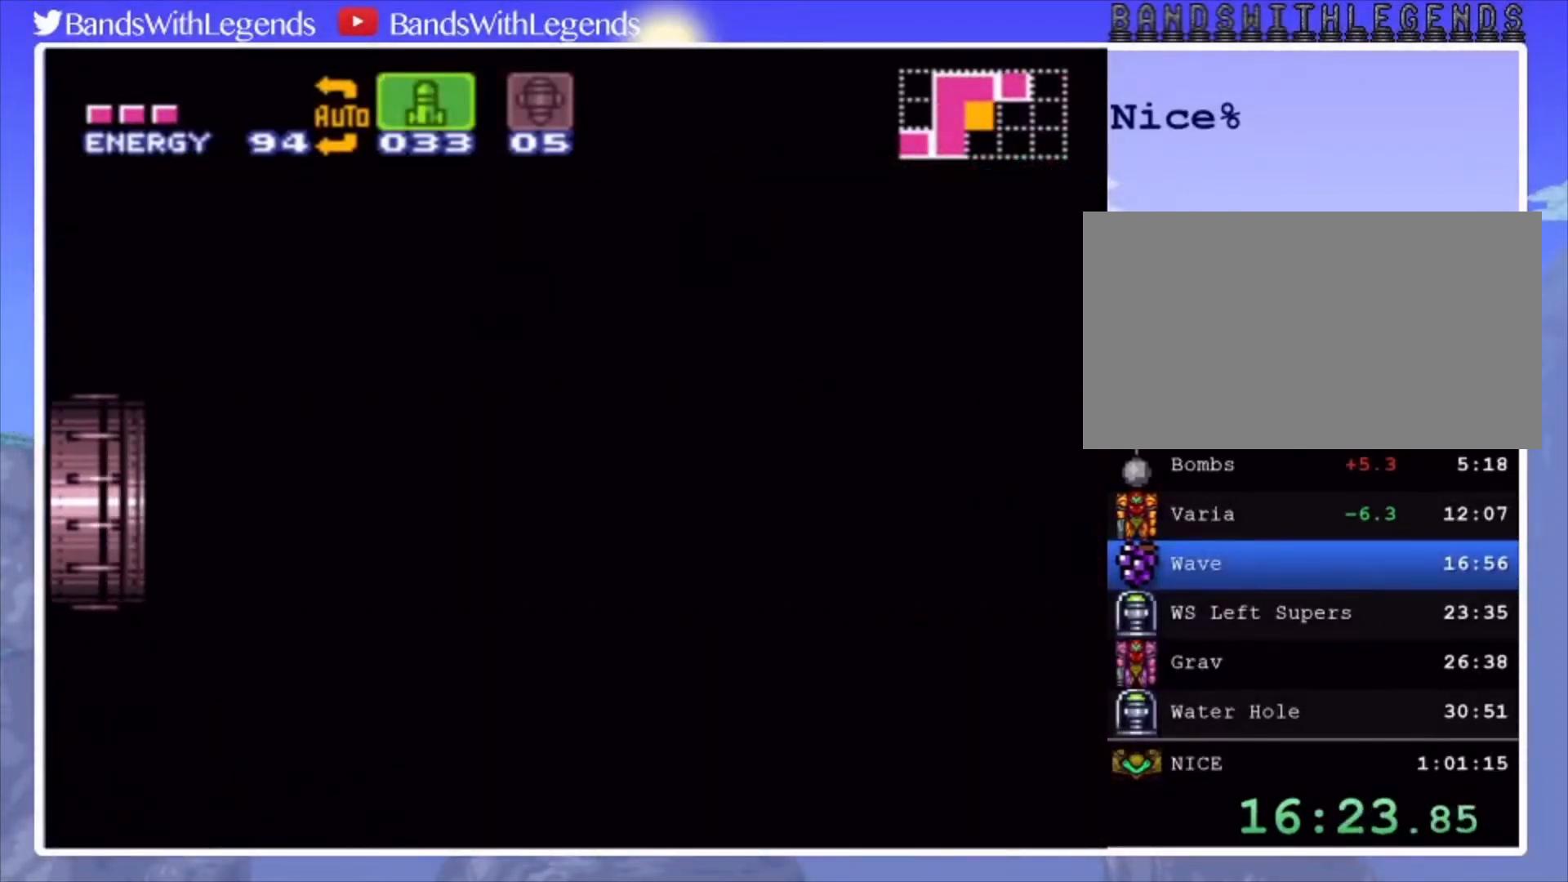
{"buttons": ["CIRCLE", "DPAD_RIGHT"], "events": []}
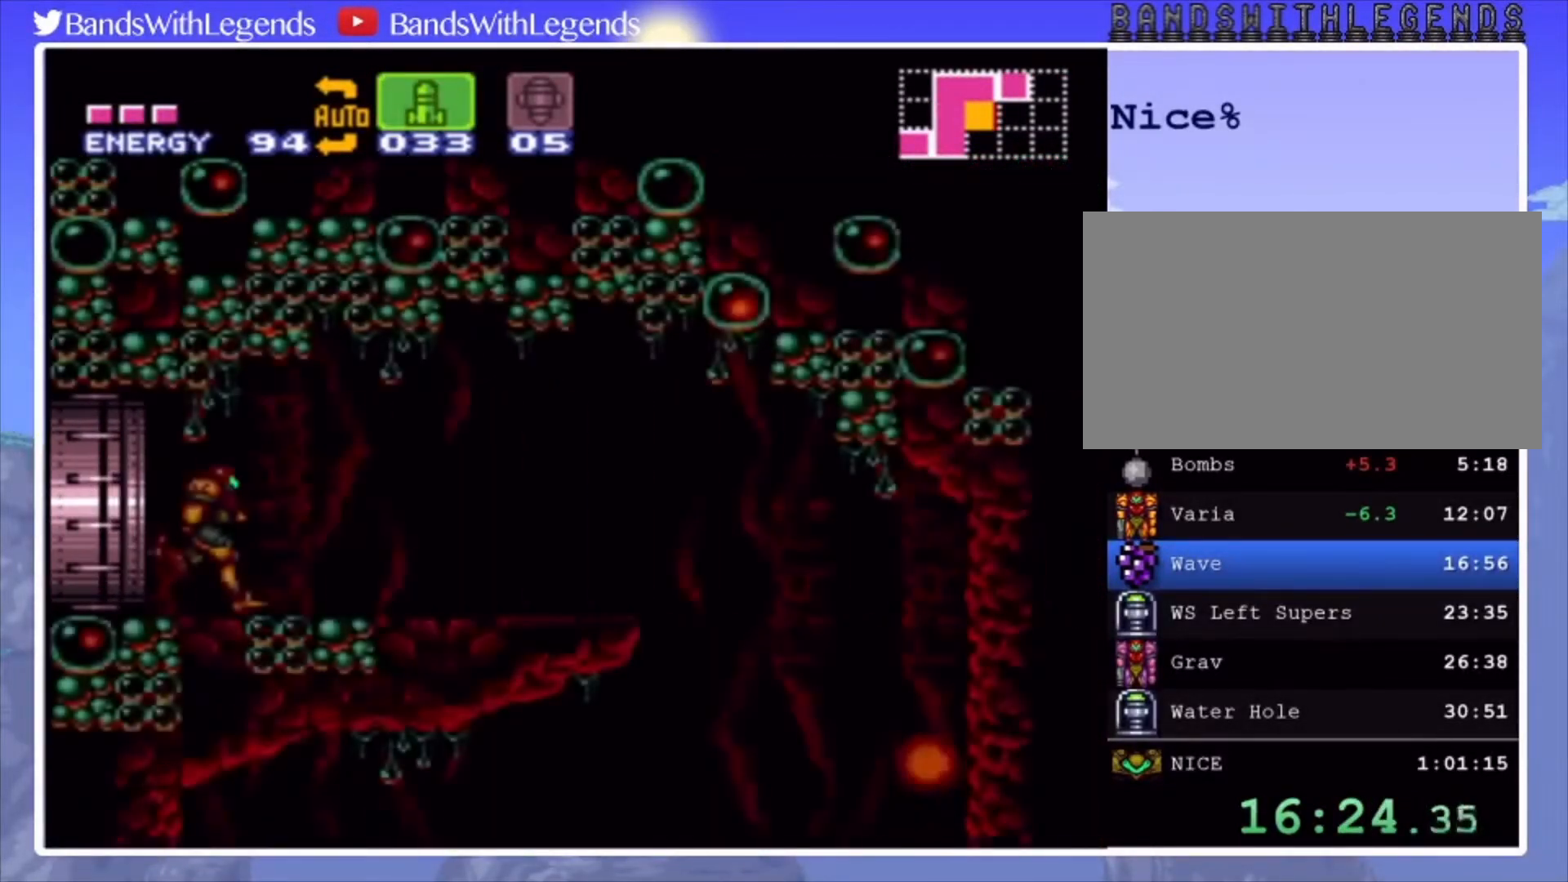
{"buttons": ["CIRCLE", "DPAD_RIGHT"], "events": [[433, "SQUARE", "down"], [500, "SQUARE", "up"]]}
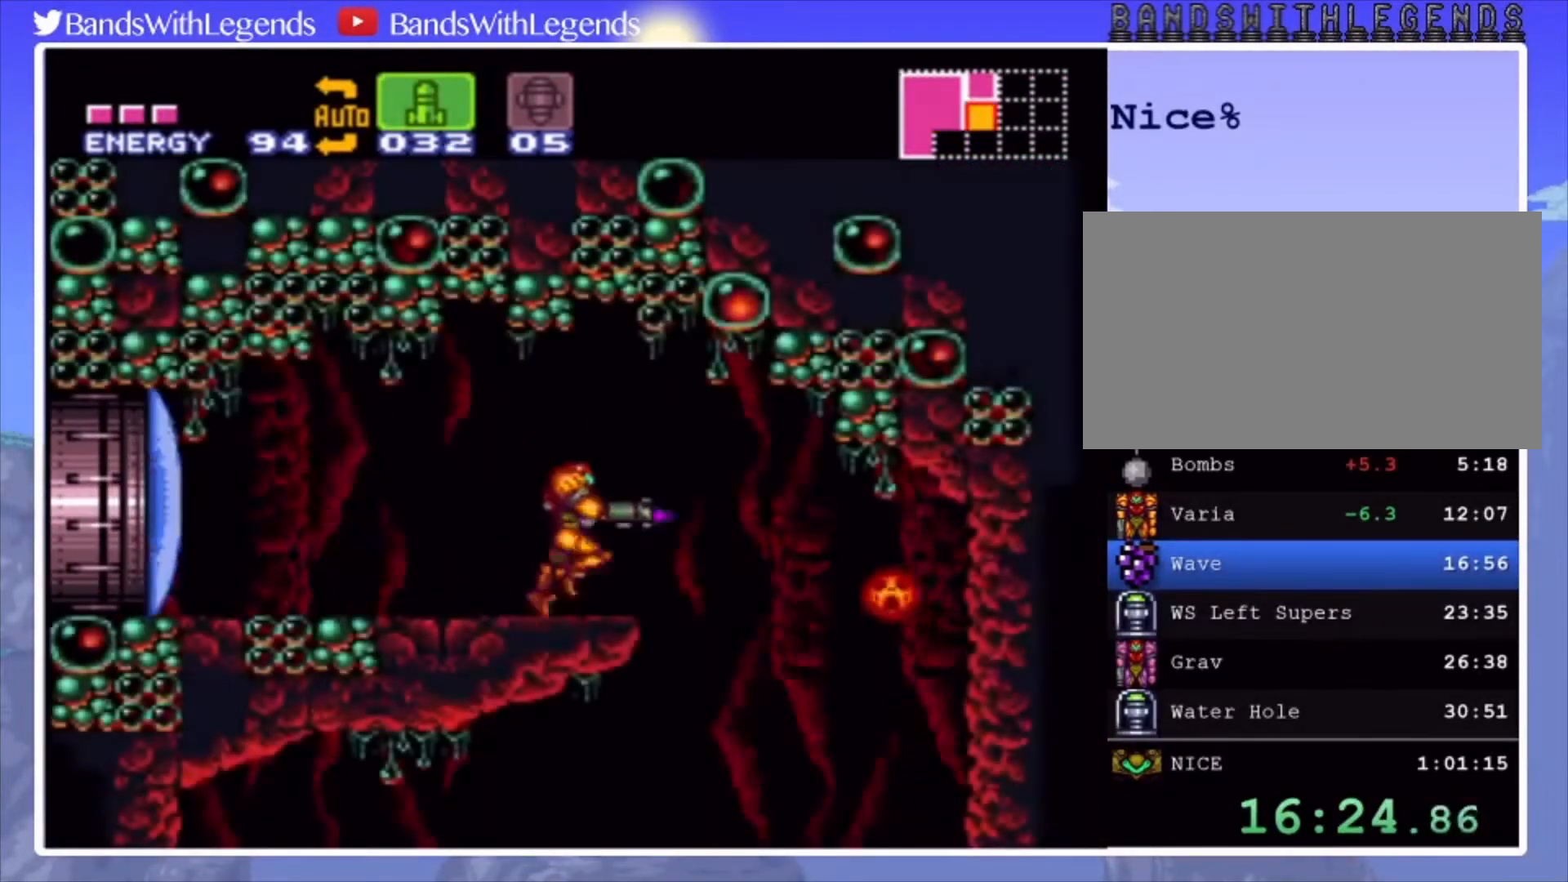
{"buttons": ["CIRCLE", "DPAD_DOWN", "DPAD_LEFT"], "events": [[100, "DPAD_RIGHT", "up"], [100, "DPAD_UP", "down"], [133, "DPAD_LEFT", "down"], [133, "DPAD_UP", "up"], [433, "DPAD_DOWN", "down"]]}
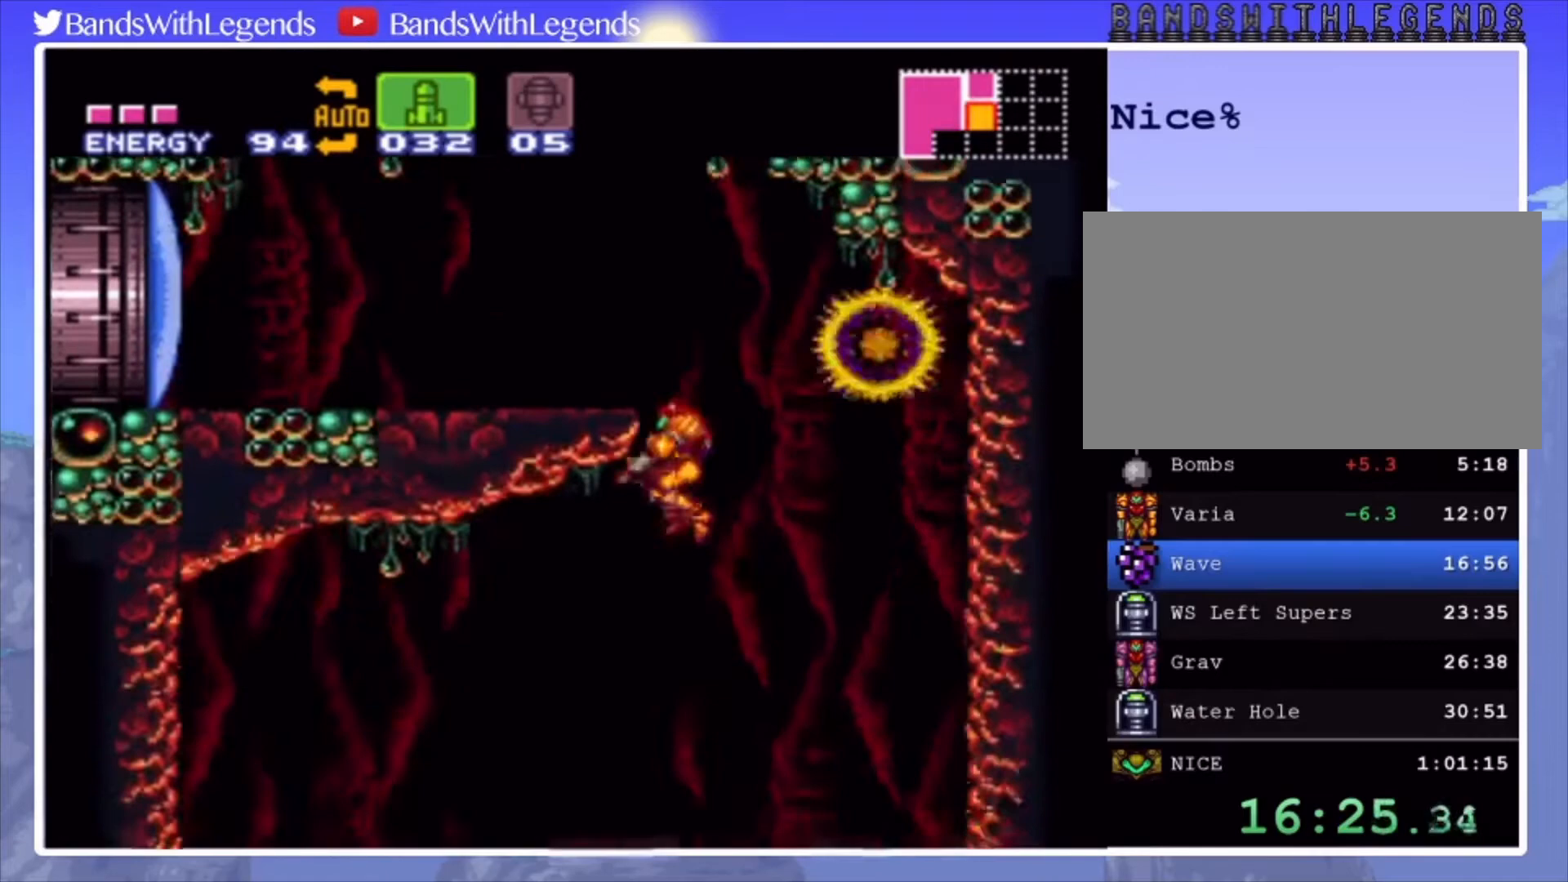
{"buttons": ["CIRCLE", "DPAD_LEFT"], "events": [[33, "DPAD_LEFT", "up"], [67, "DPAD_RIGHT", "down"], [267, "SQUARE", "down"], [367, "DPAD_LEFT", "down"], [367, "DPAD_RIGHT", "up"], [400, "DPAD_DOWN", "up"], [400, "SQUARE", "up"]]}
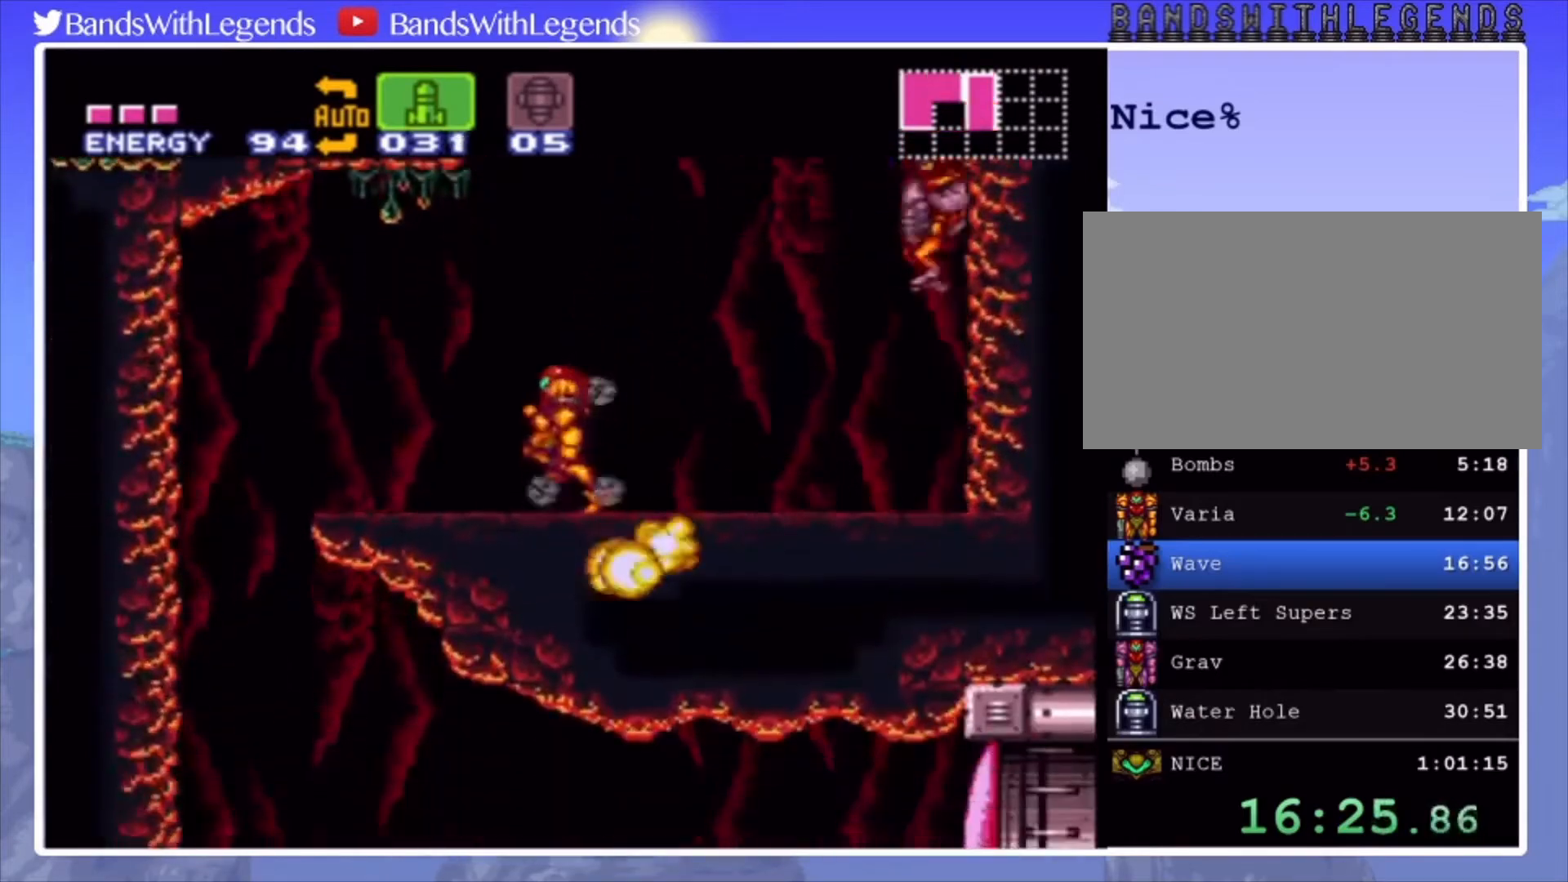
{"buttons": ["CIRCLE"], "events": [[167, "CROSS", "down"], [233, "CROSS", "up"], [367, "DPAD_LEFT", "up"], [400, "TRIANGLE", "down"], [500, "TRIANGLE", "up"]]}
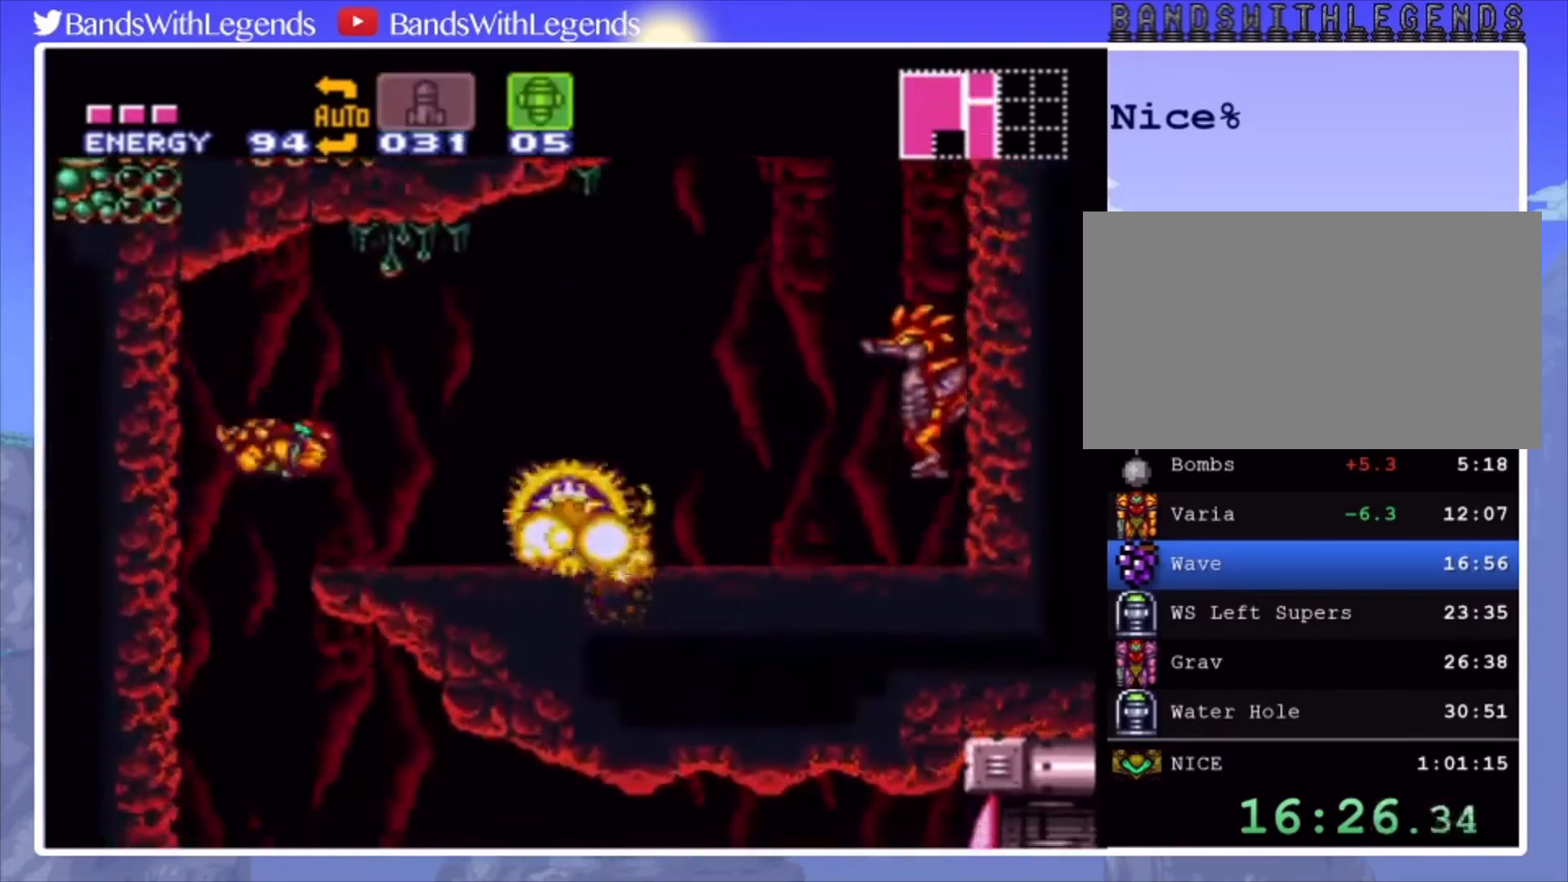
{"buttons": ["CIRCLE", "DPAD_RIGHT"], "events": [[33, "DPAD_RIGHT", "down"]]}
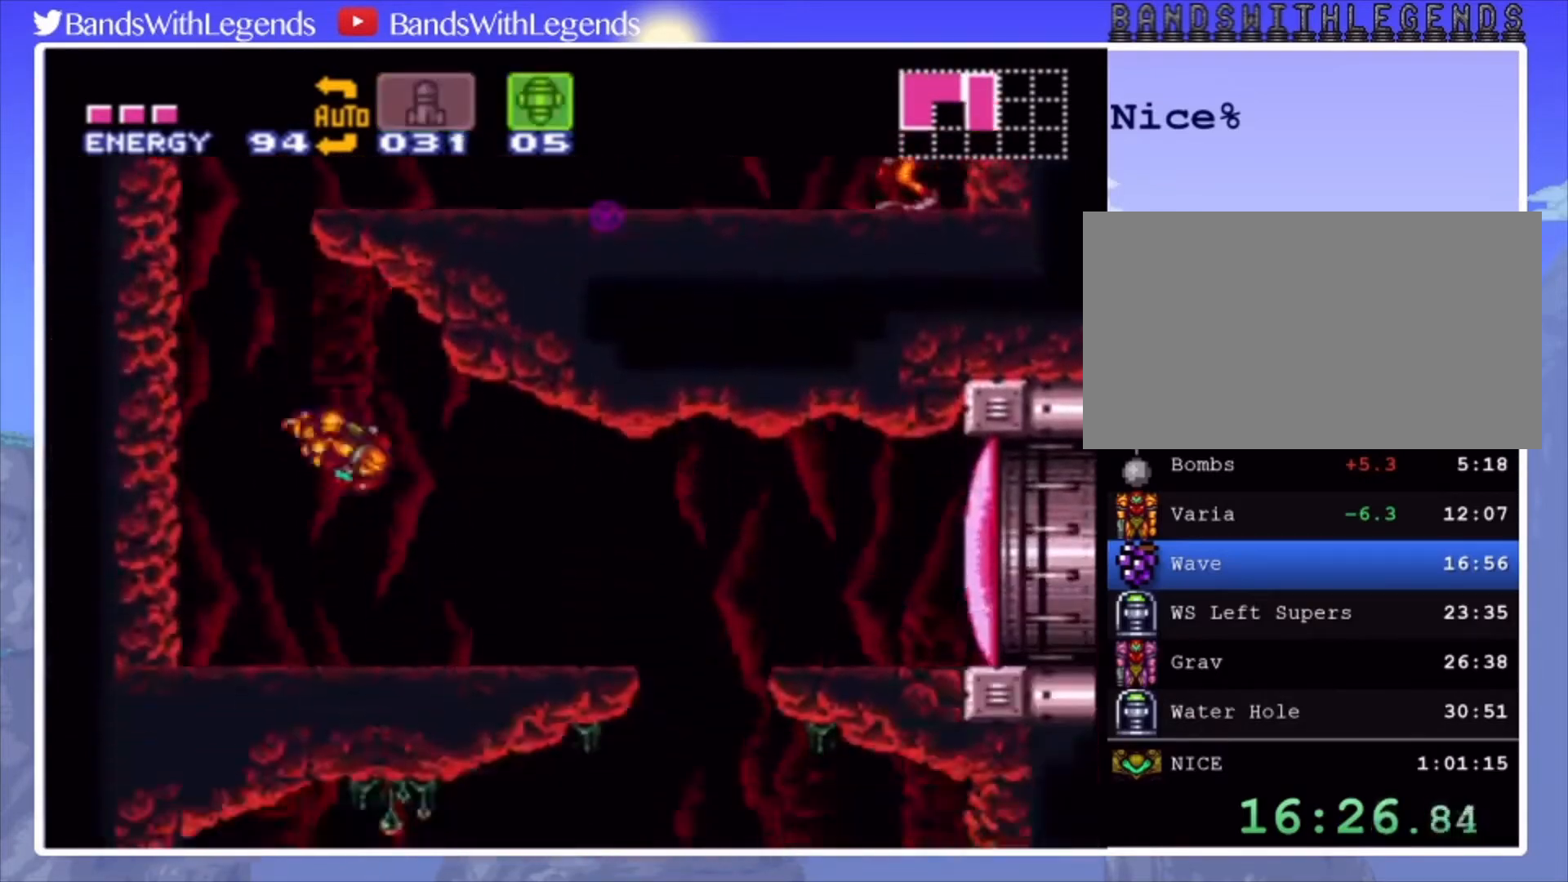
{"buttons": ["CROSS", "CIRCLE", "DPAD_RIGHT"], "events": [[133, "SQUARE", "down"], [233, "SQUARE", "up"], [500, "CROSS", "down"]]}
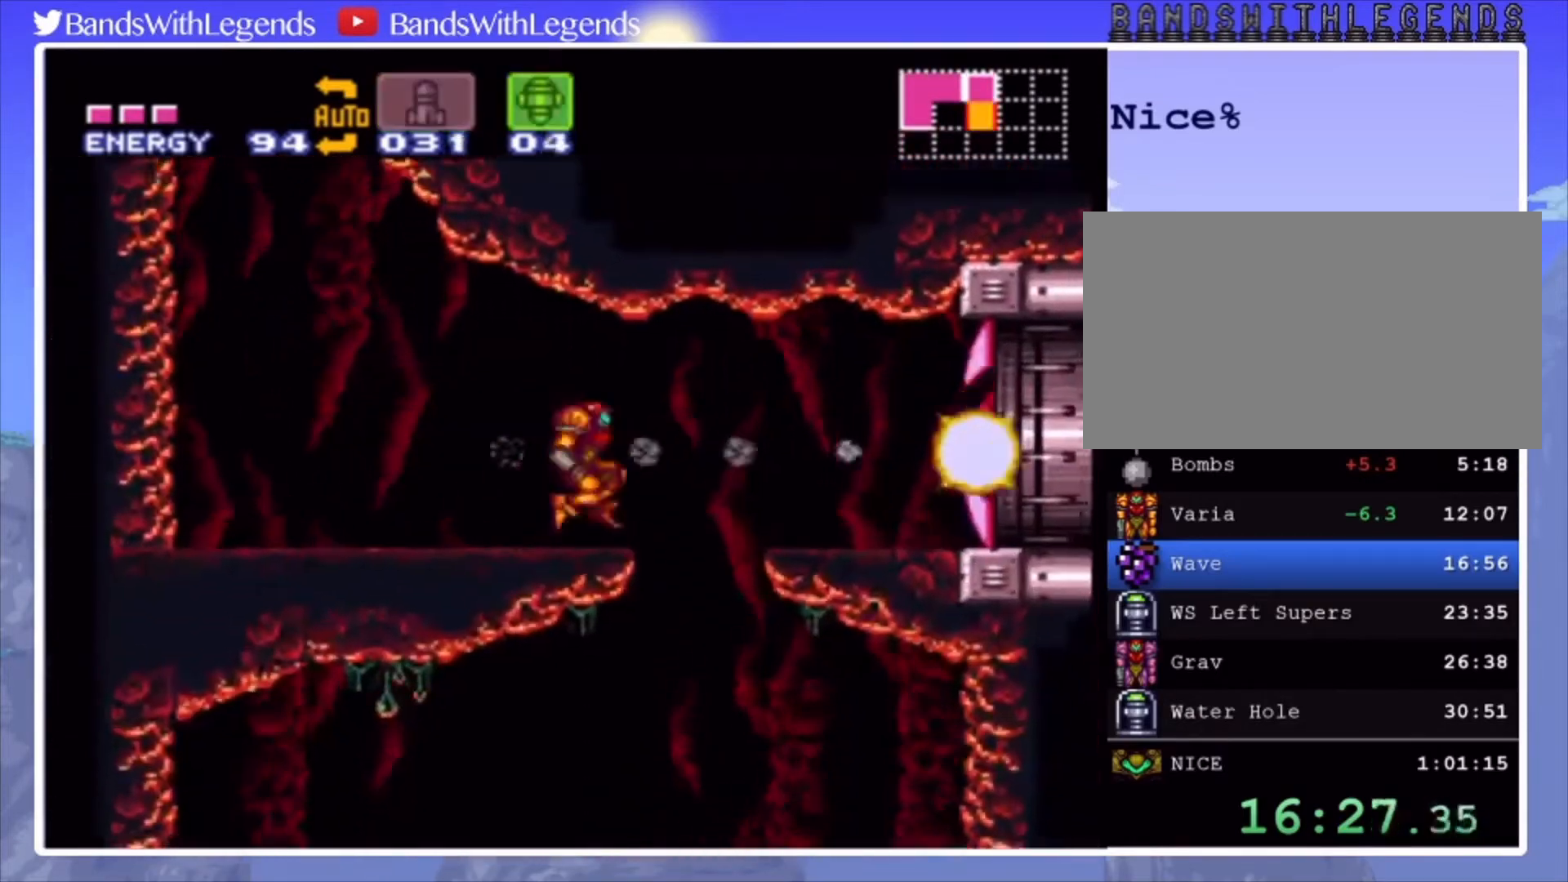
{"buttons": ["CIRCLE", "DPAD_RIGHT"], "events": [[67, "CROSS", "up"], [200, "L2", "down"], [200, "TRIANGLE", "down"], [300, "TRIANGLE", "up"], [333, "L2", "up"]]}
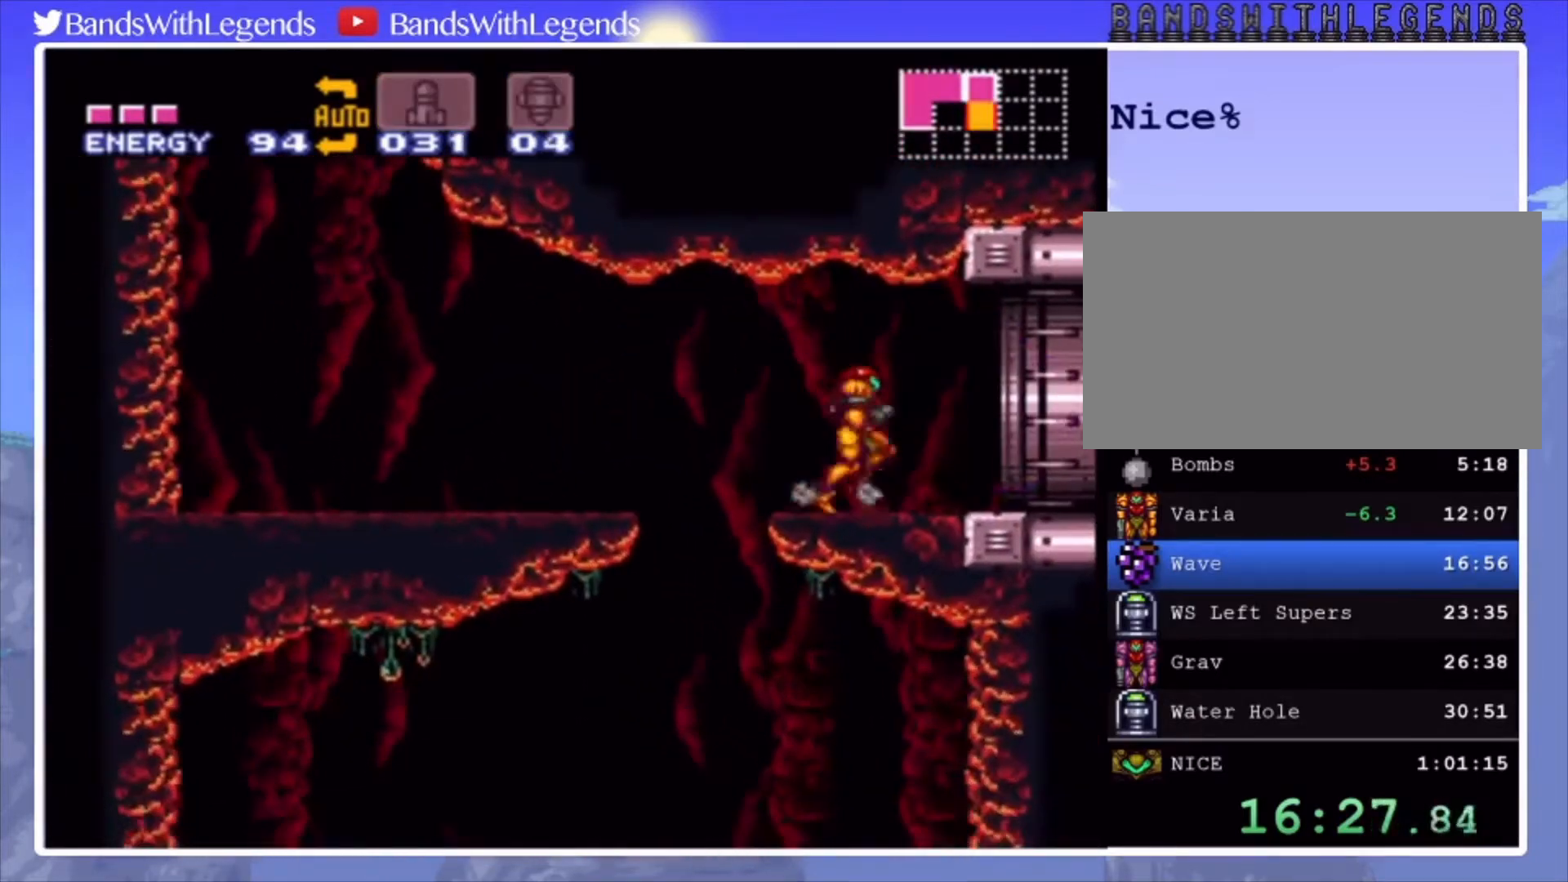
{"buttons": ["CIRCLE", "DPAD_RIGHT"], "events": []}
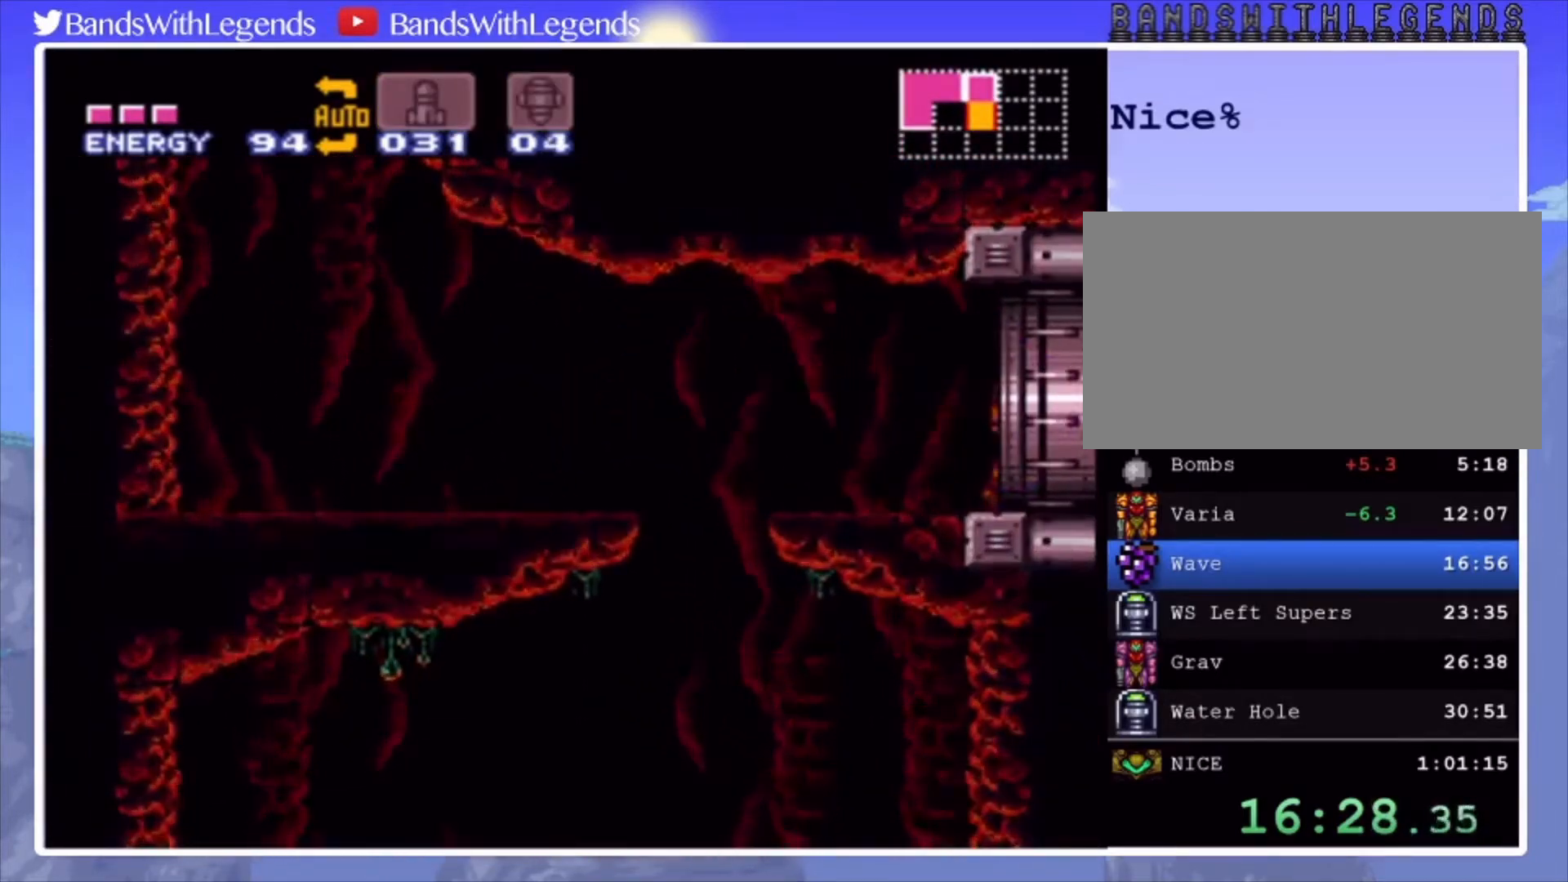
{"buttons": [], "events": [[267, "DPAD_RIGHT", "up"], [300, "CIRCLE", "up"]]}
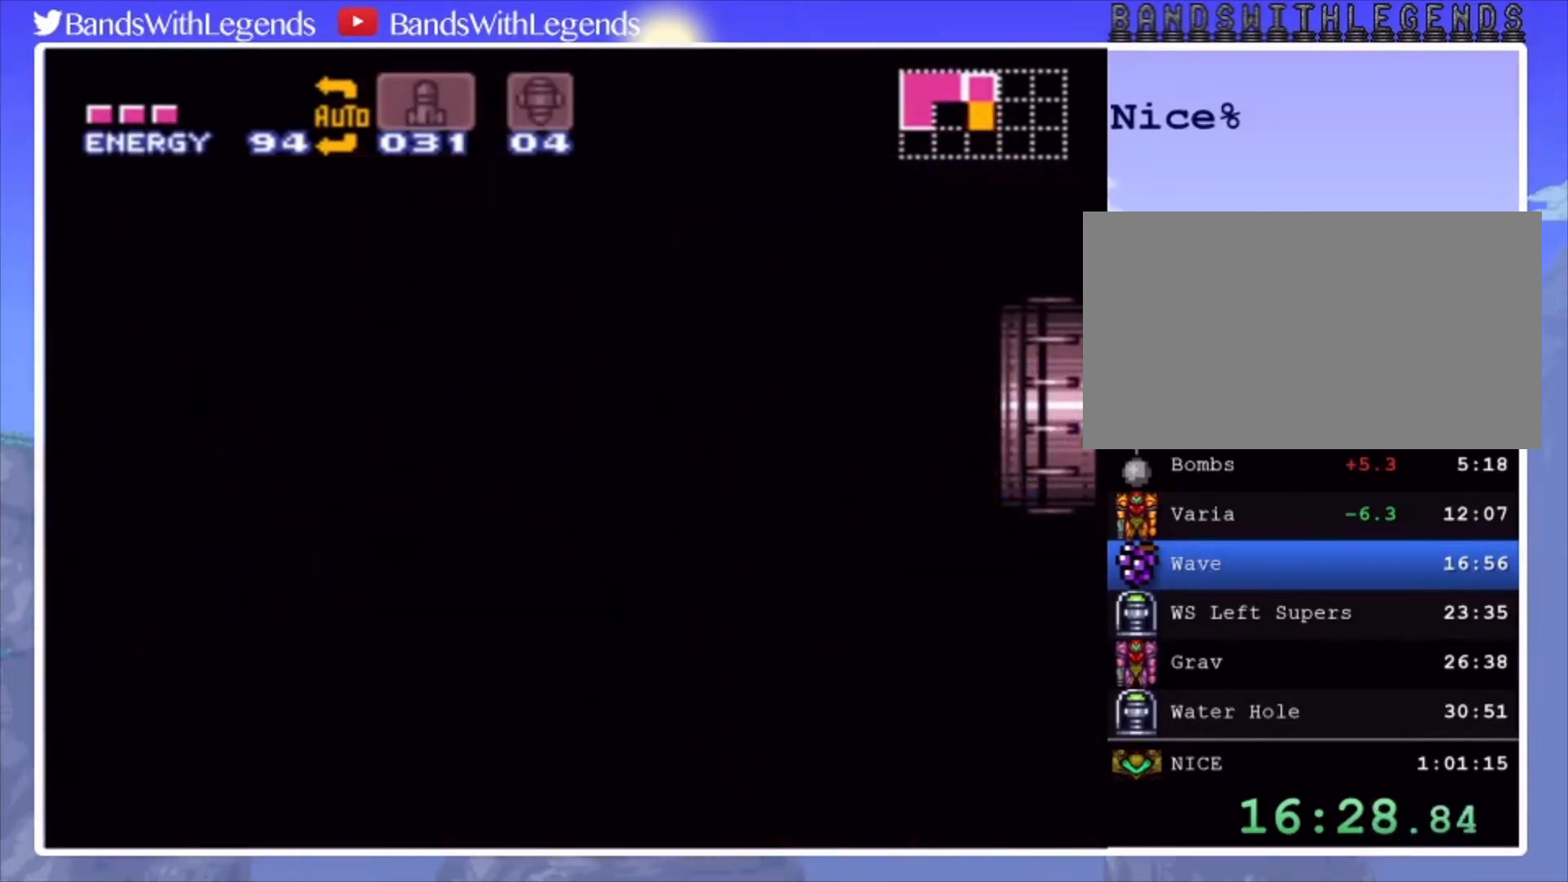
{"buttons": [], "events": []}
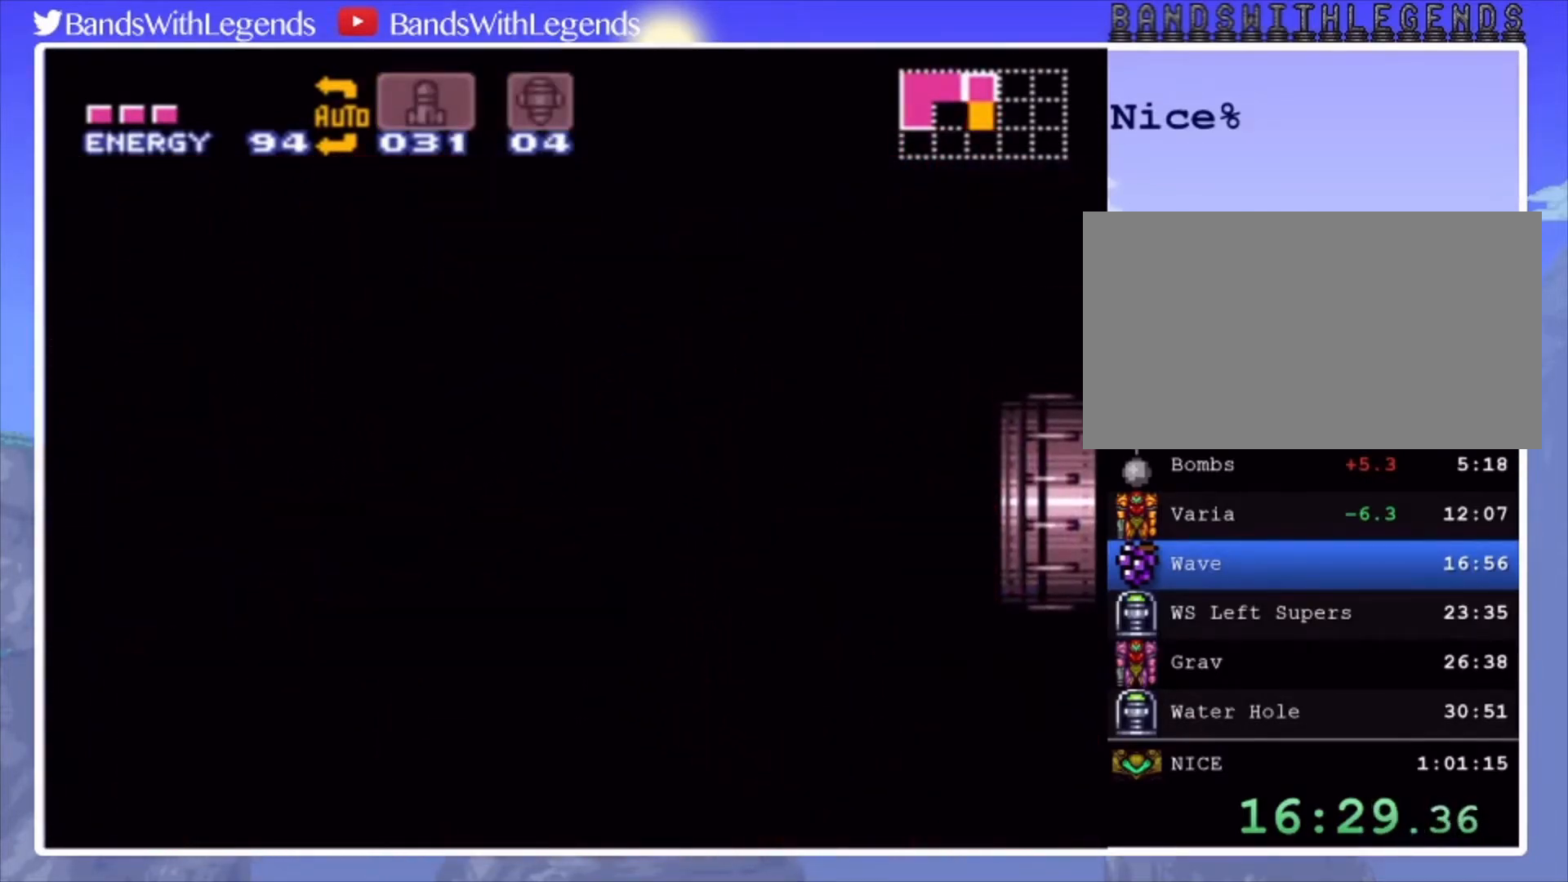
{"buttons": [], "events": []}
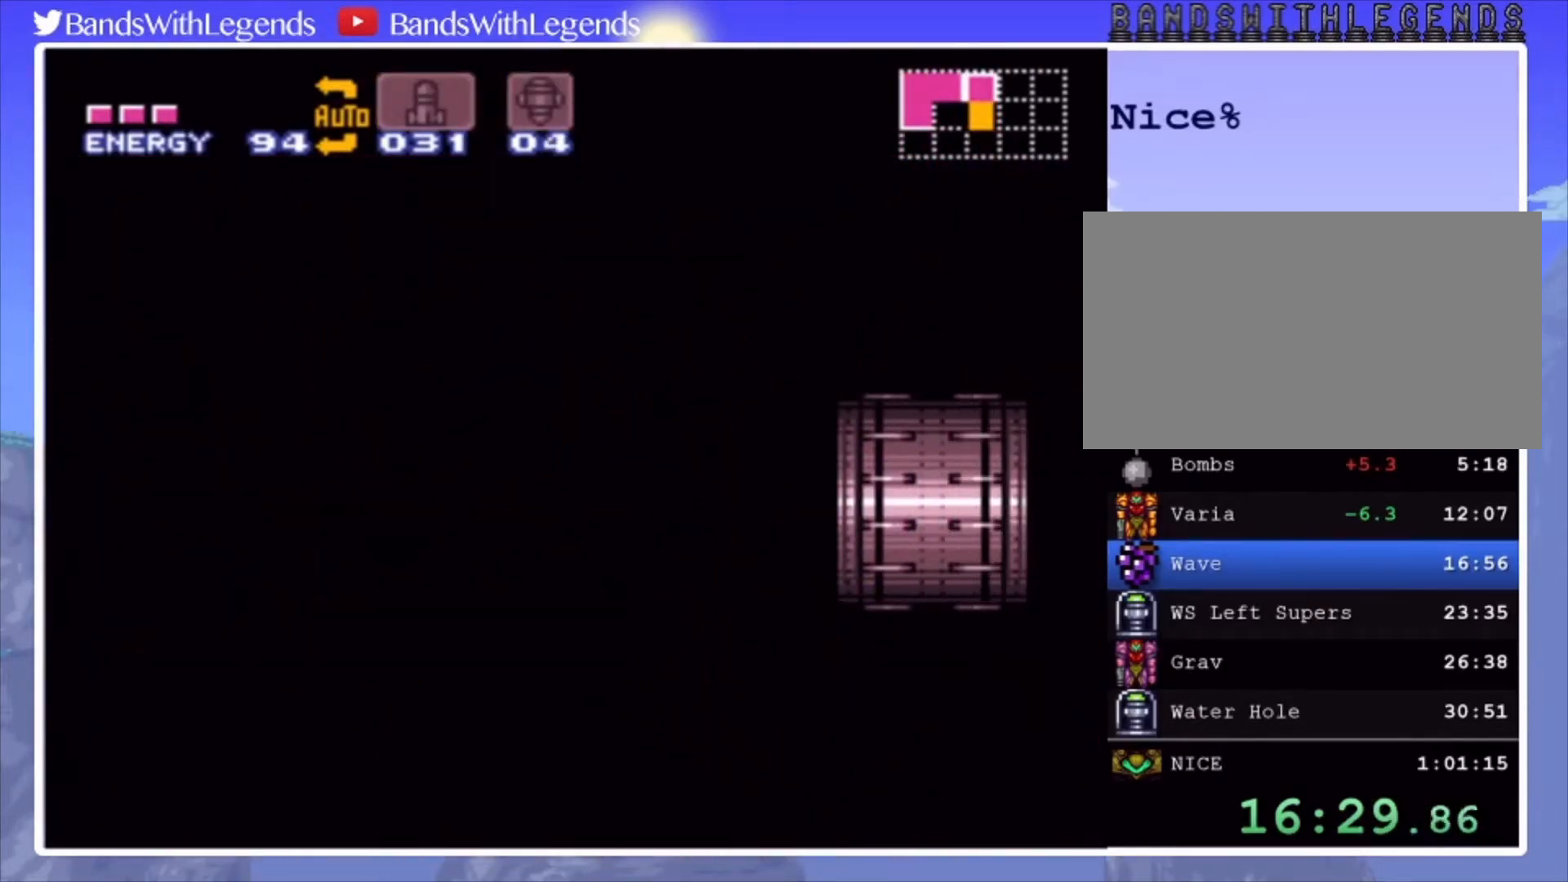
{"buttons": [], "events": []}
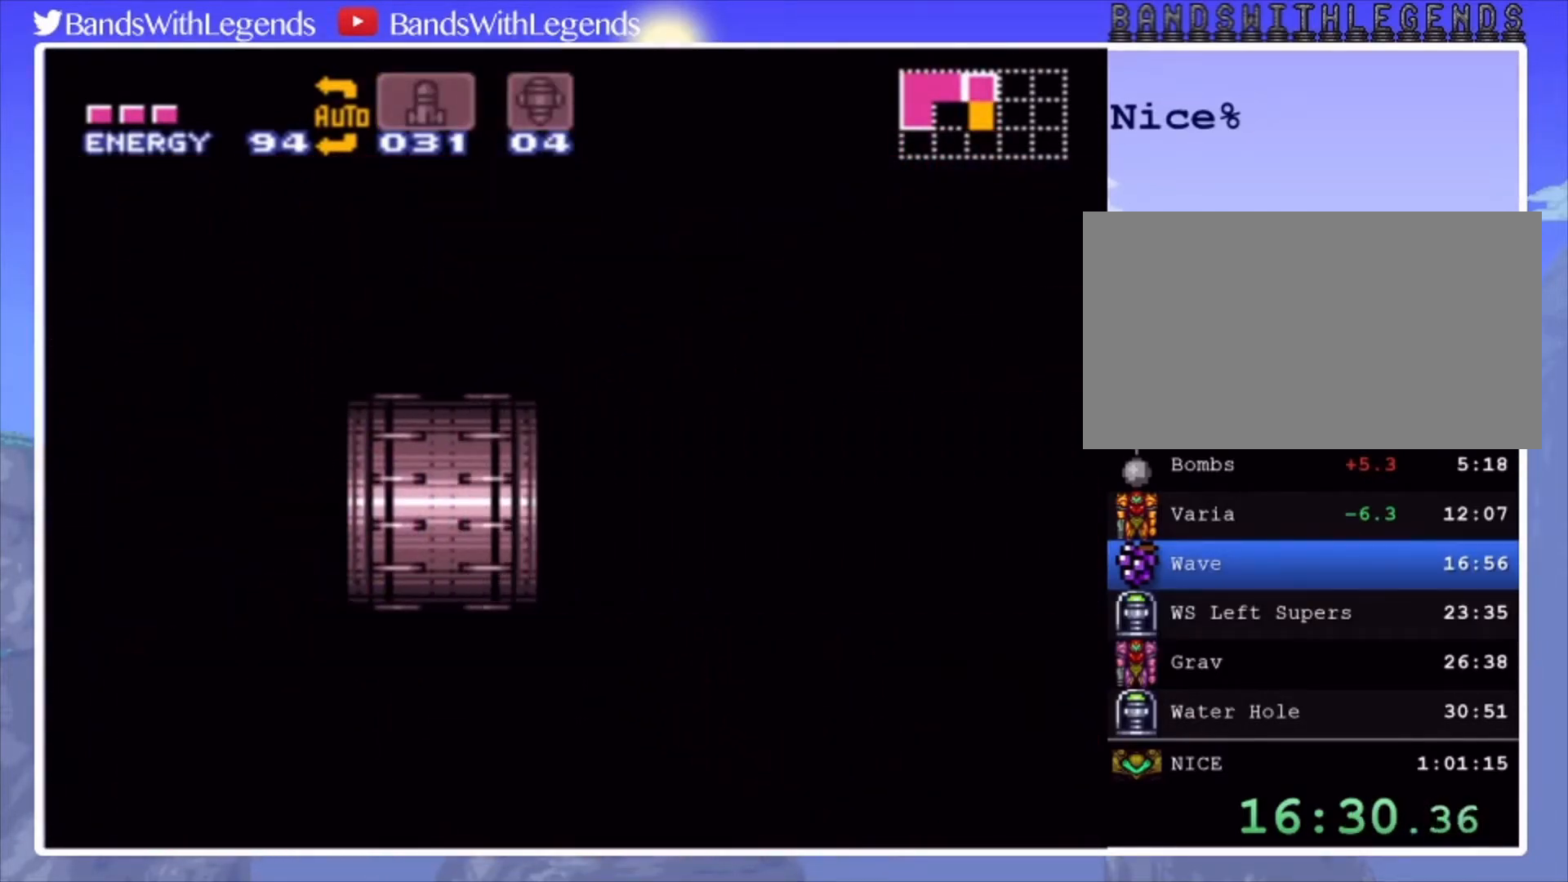
{"buttons": [], "events": []}
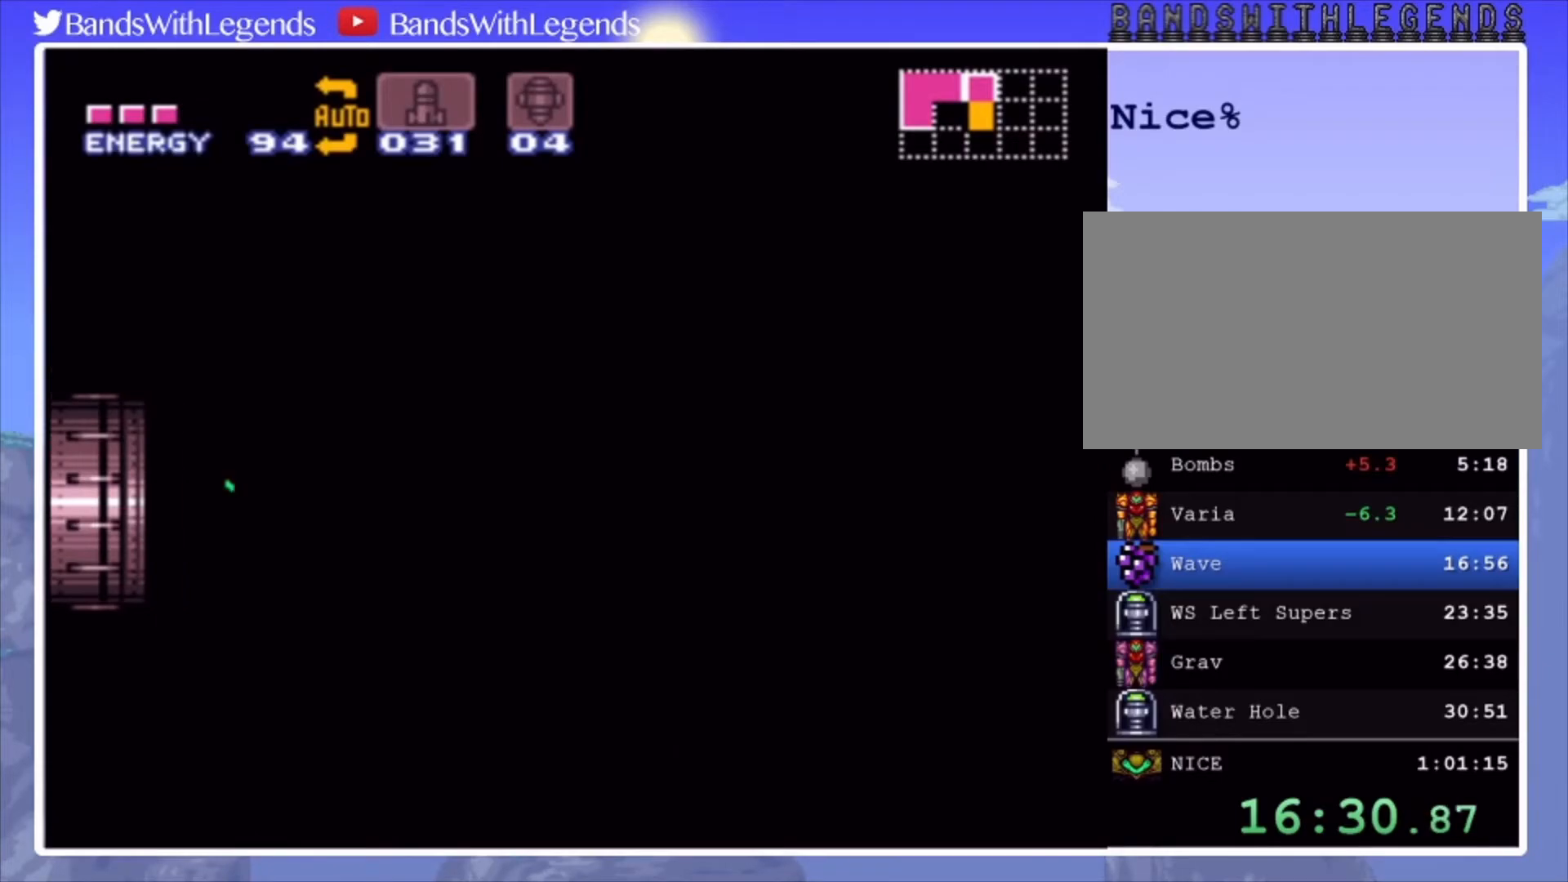
{"buttons": ["CIRCLE", "DPAD_RIGHT"], "events": [[67, "CIRCLE", "down"], [67, "DPAD_RIGHT", "down"]]}
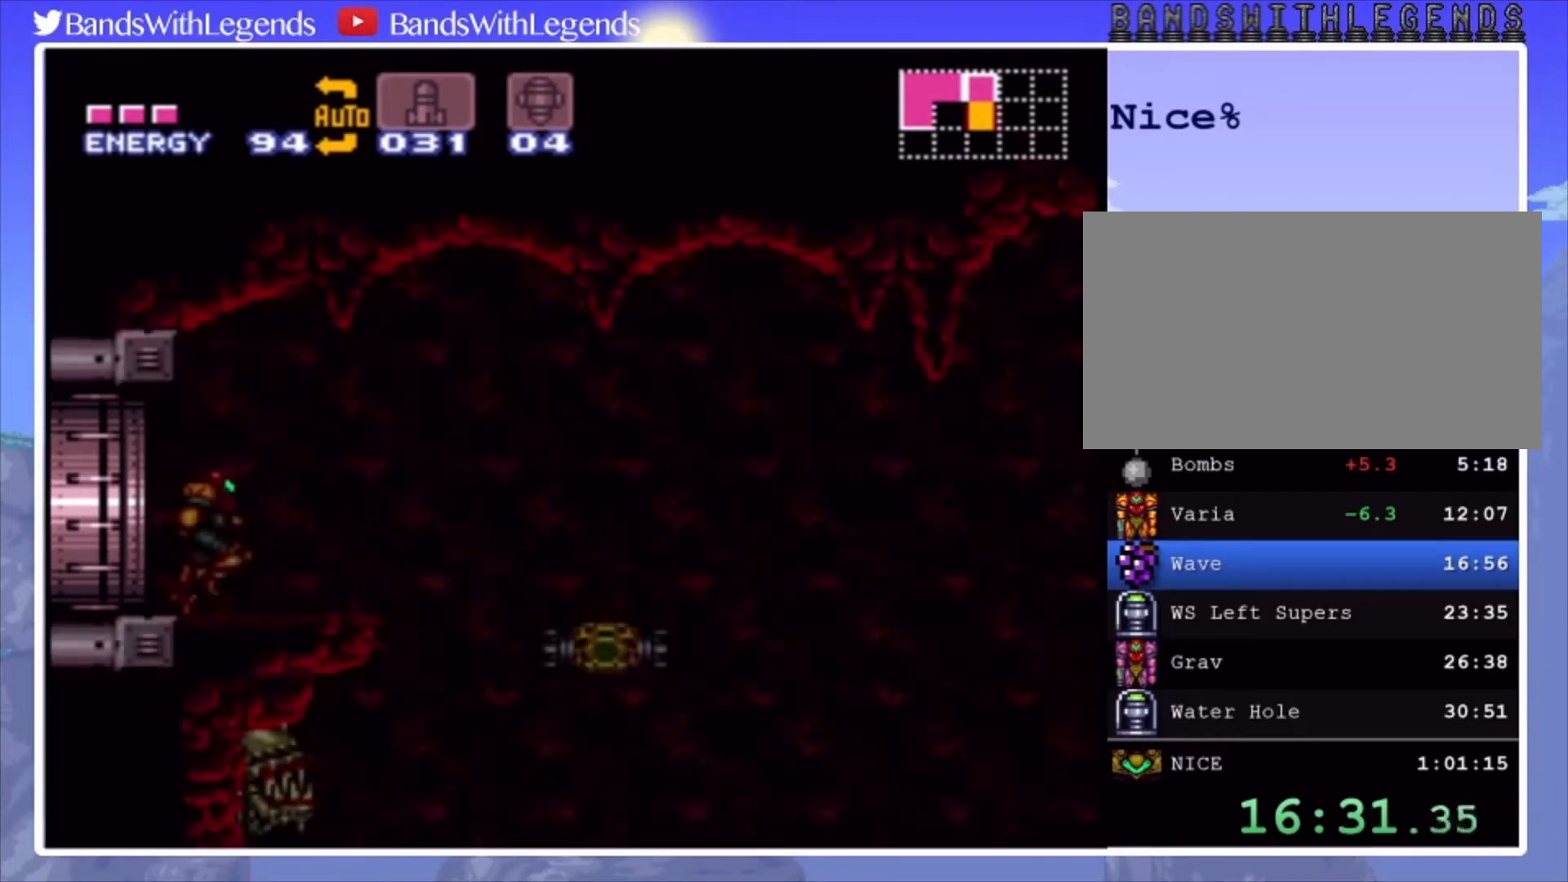
{"buttons": ["CROSS", "CIRCLE", "DPAD_RIGHT"], "events": [[400, "CROSS", "down"]]}
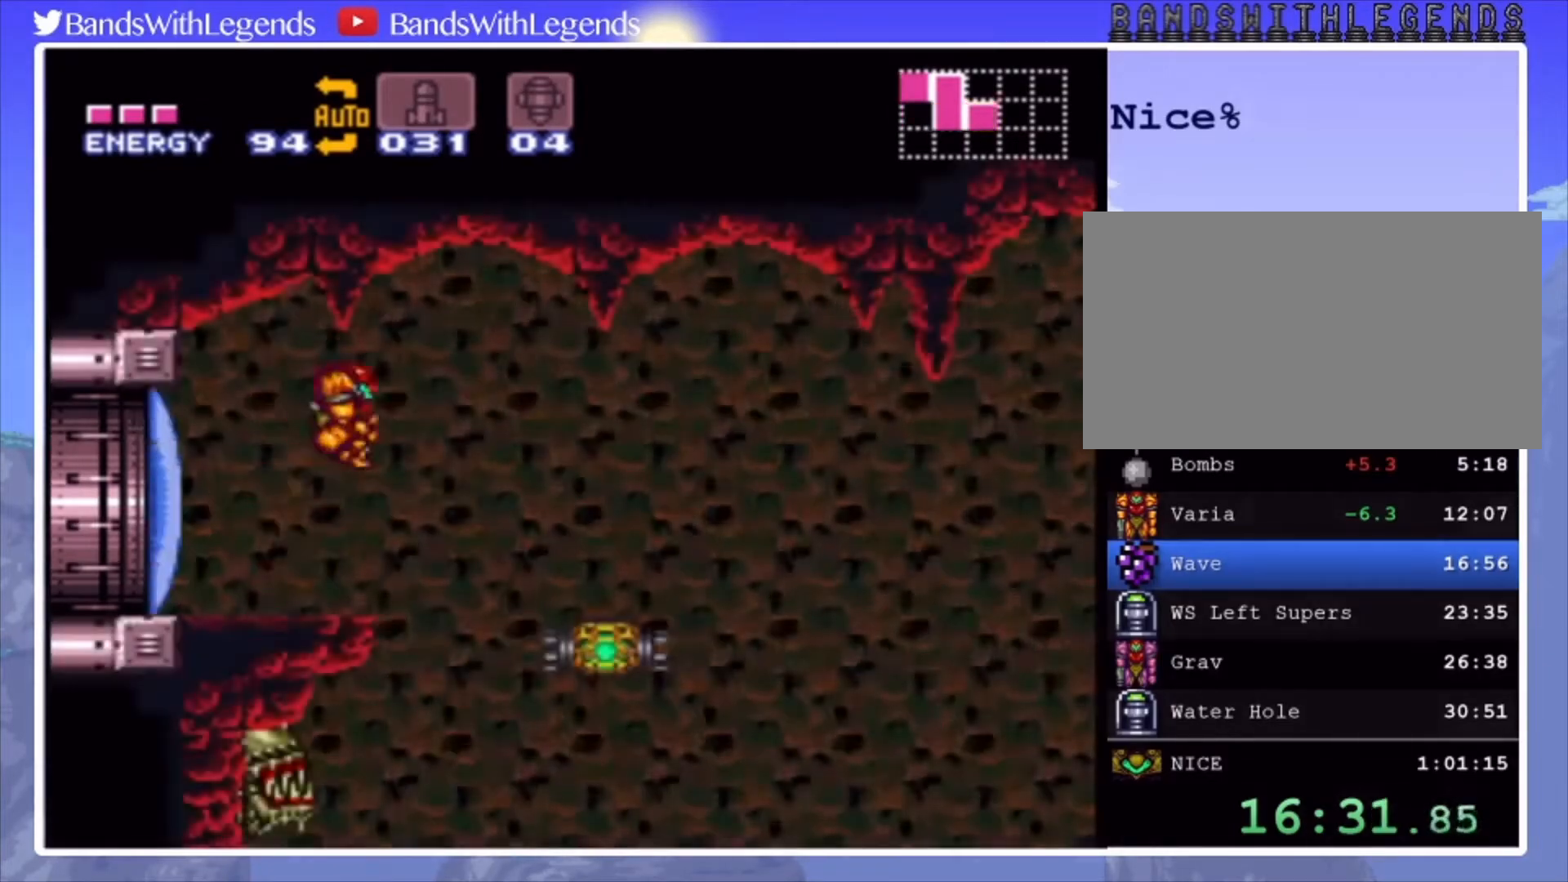
{"buttons": ["CIRCLE", "DPAD_RIGHT"], "events": [[133, "CROSS", "up"], [433, "SQUARE", "down"], [500, "SQUARE", "up"]]}
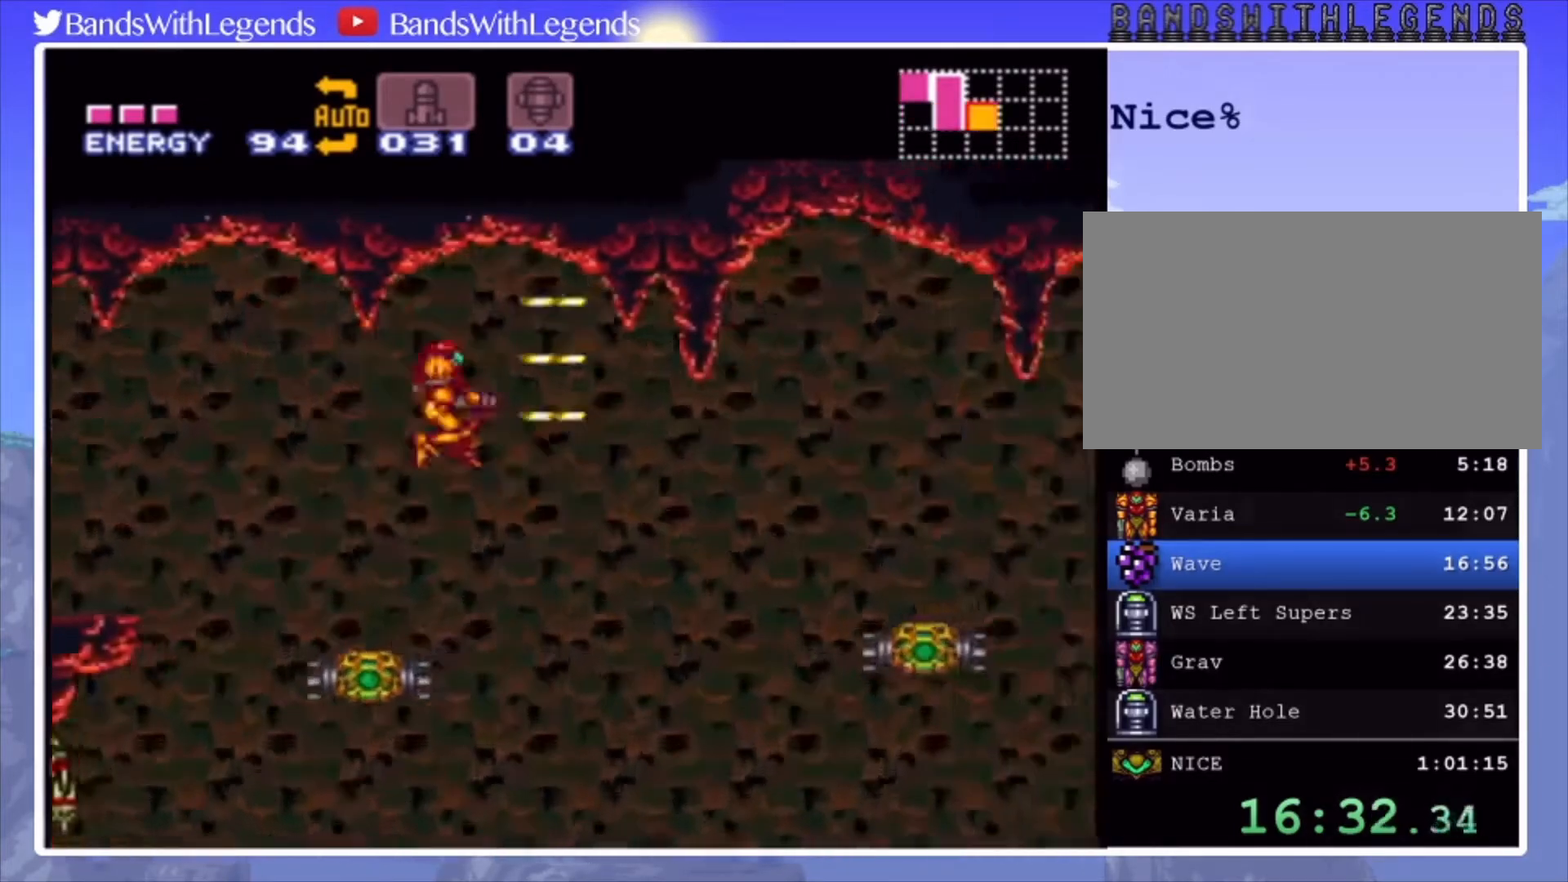
{"buttons": ["CIRCLE", "DPAD_RIGHT"], "events": []}
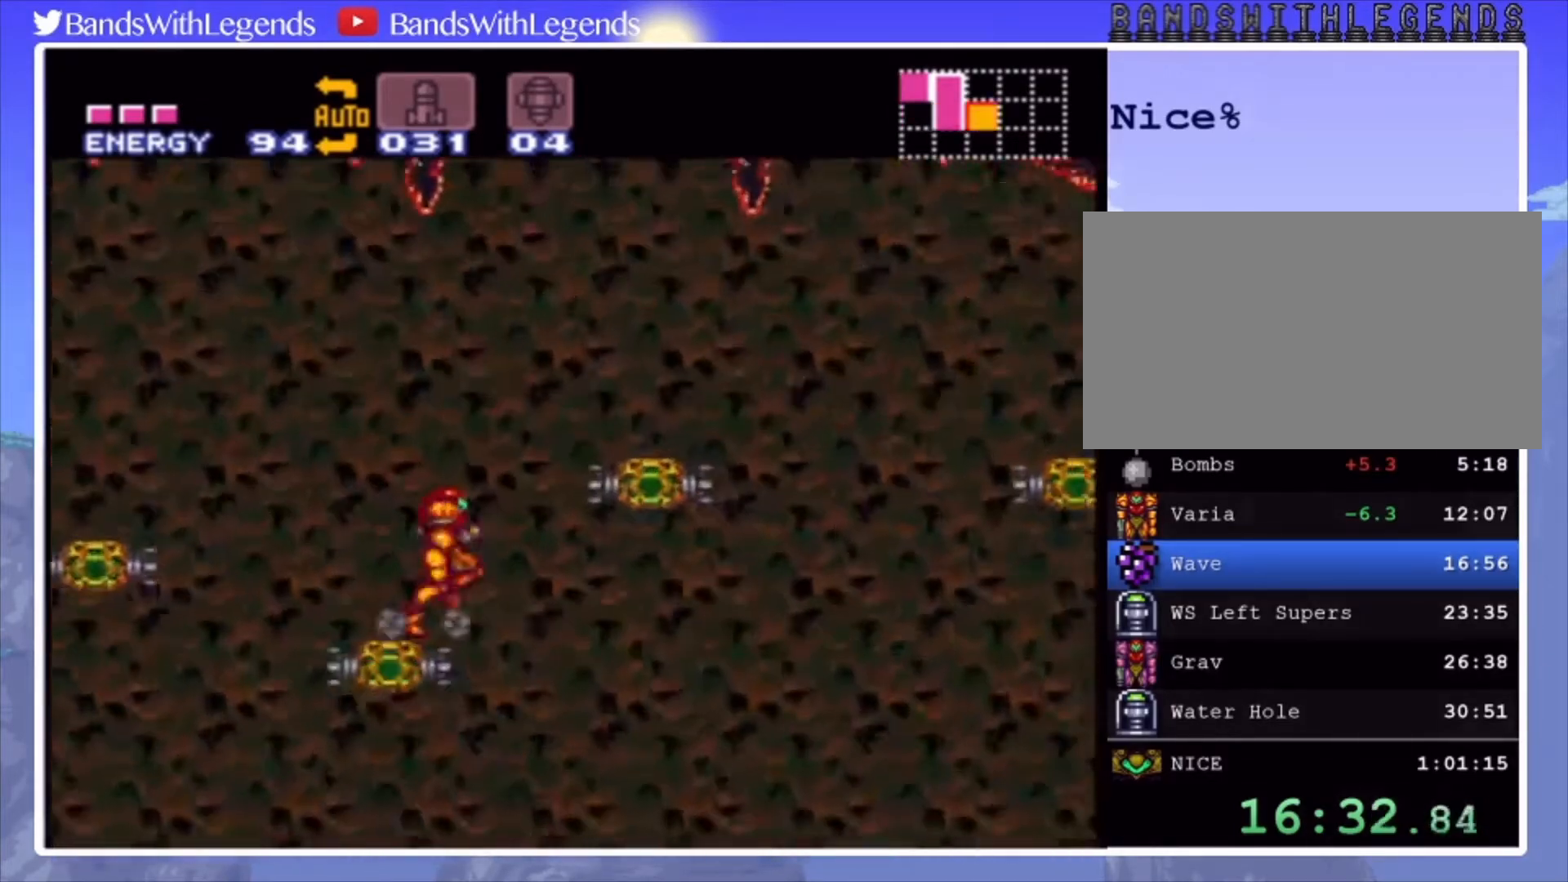
{"buttons": ["CIRCLE", "DPAD_RIGHT"], "events": [[33, "CROSS", "down"], [233, "CROSS", "up"], [333, "DPAD_RIGHT", "up"], [333, "L2", "down"], [467, "L2", "up"], [500, "DPAD_RIGHT", "down"]]}
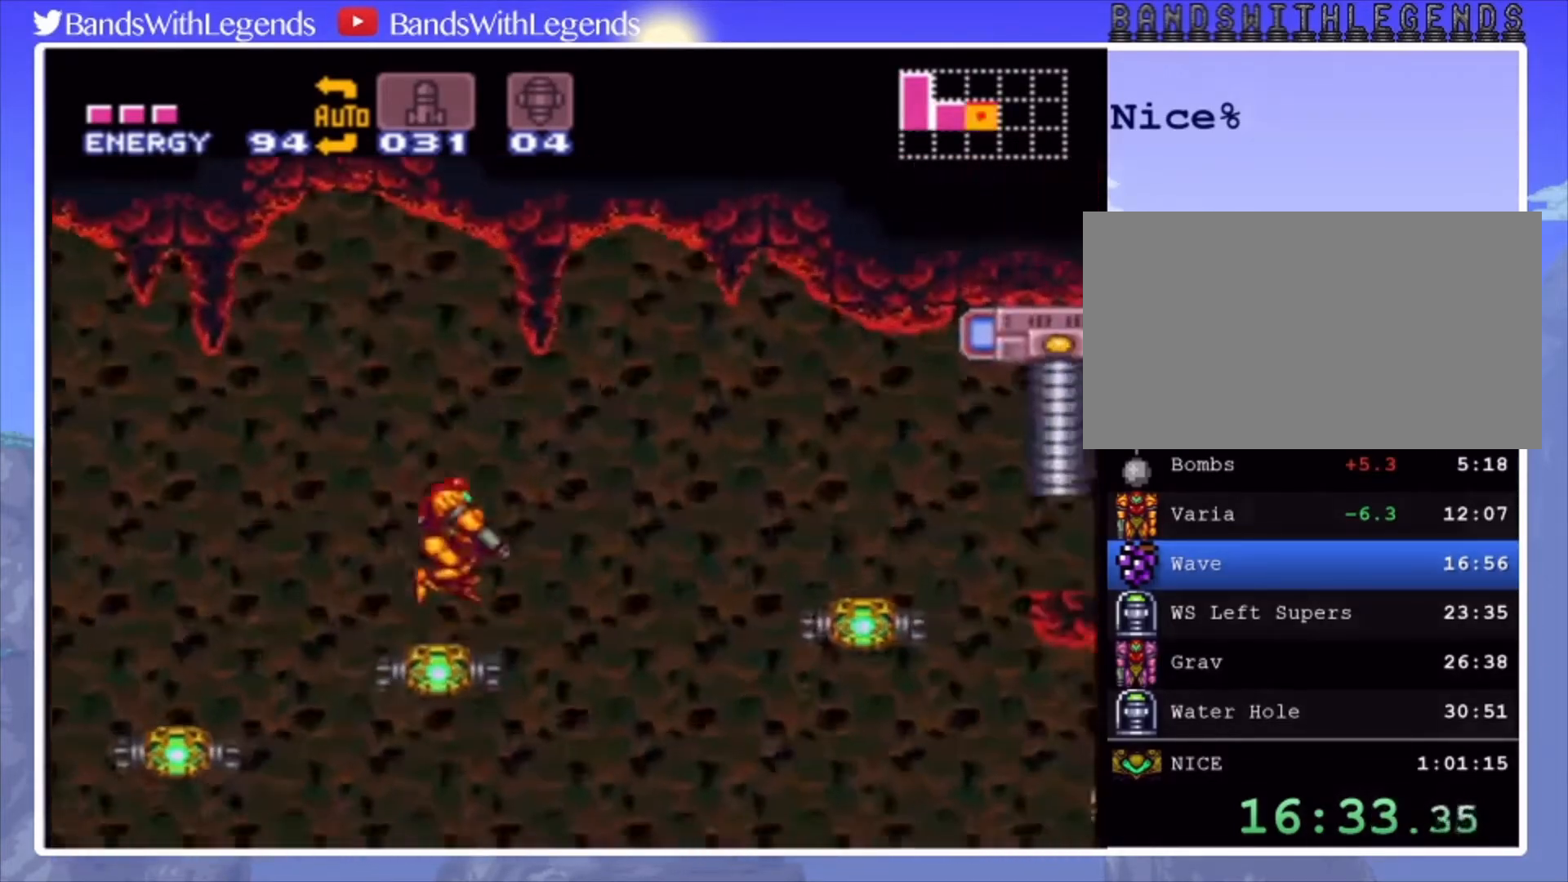
{"buttons": ["CIRCLE", "DPAD_RIGHT"], "events": [[200, "CROSS", "down"], [400, "CROSS", "up"]]}
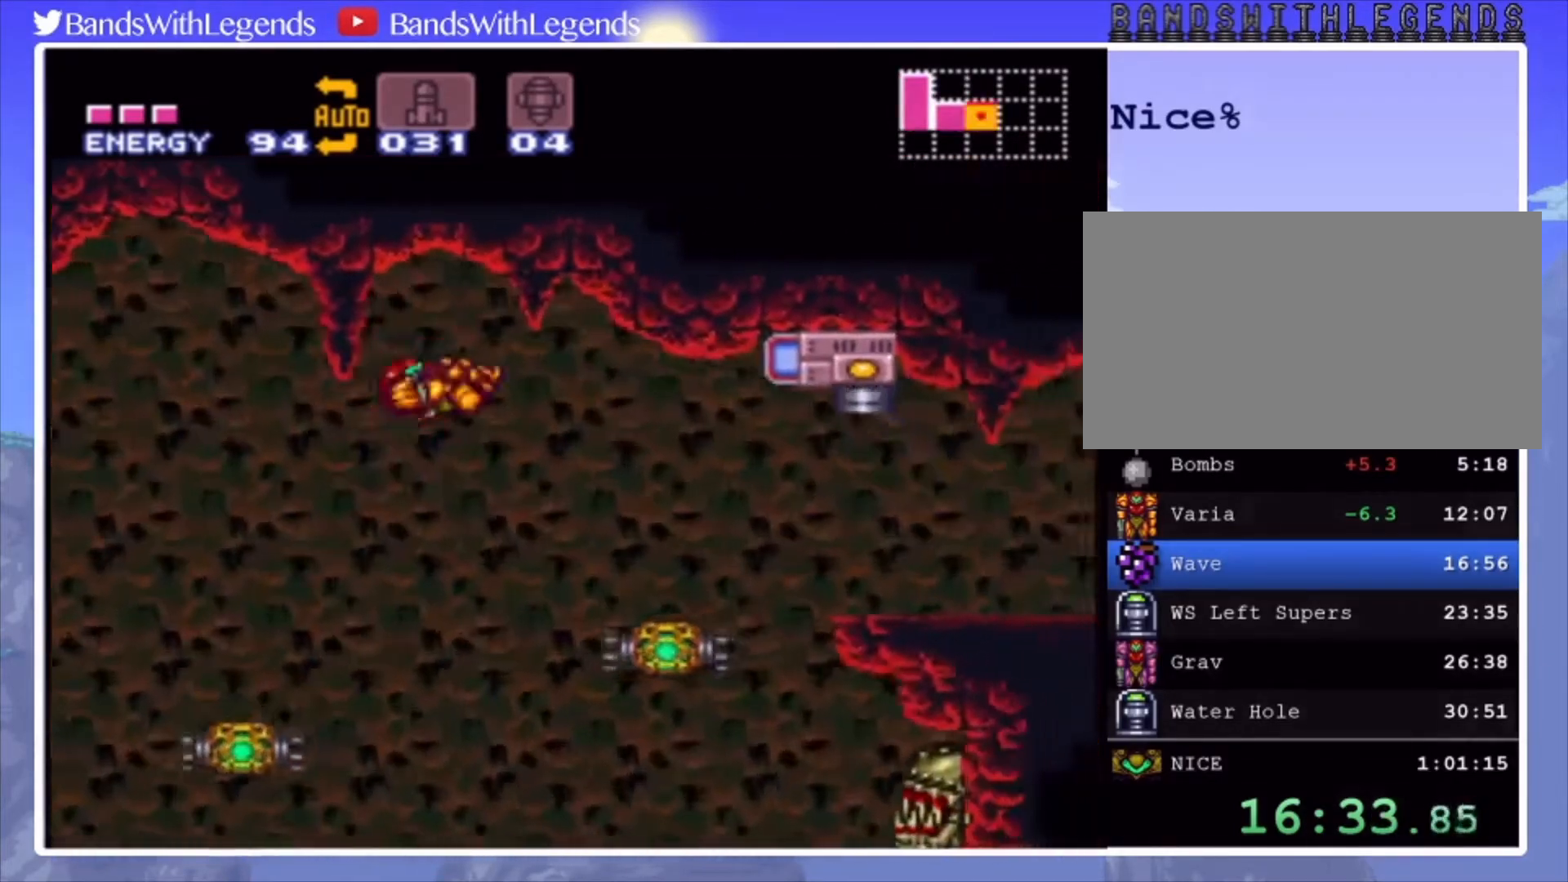
{"buttons": ["CIRCLE", "DPAD_RIGHT"], "events": []}
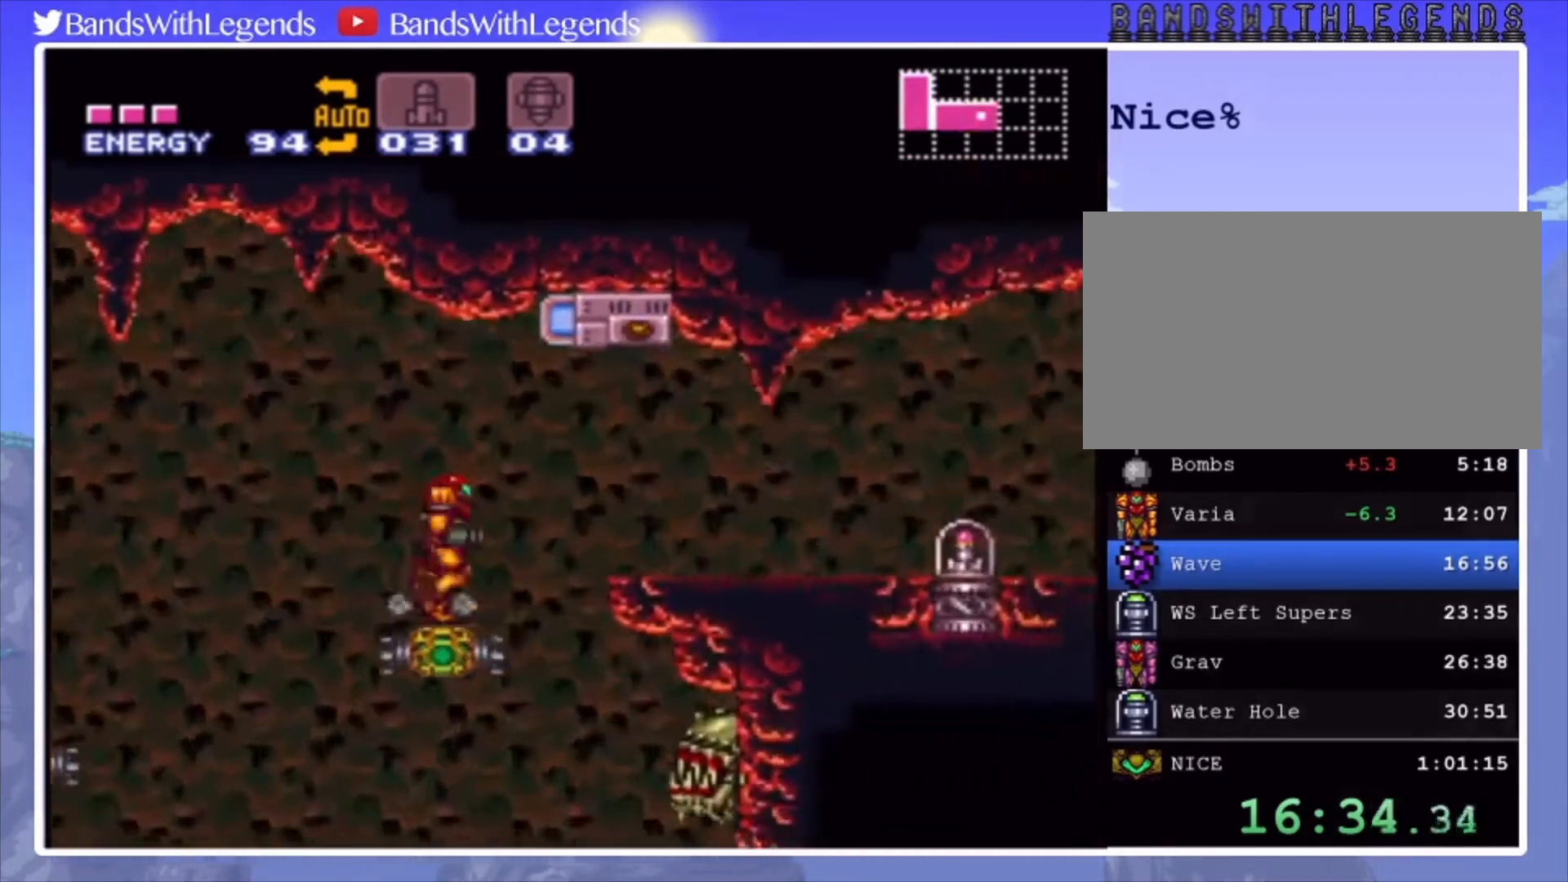
{"buttons": ["CIRCLE", "TRIANGLE", "DPAD_RIGHT"], "events": [[67, "CROSS", "down"], [167, "CROSS", "up"], [333, "TRIANGLE", "down"], [433, "TRIANGLE", "up"], [467, "TRIANGLE", "down"]]}
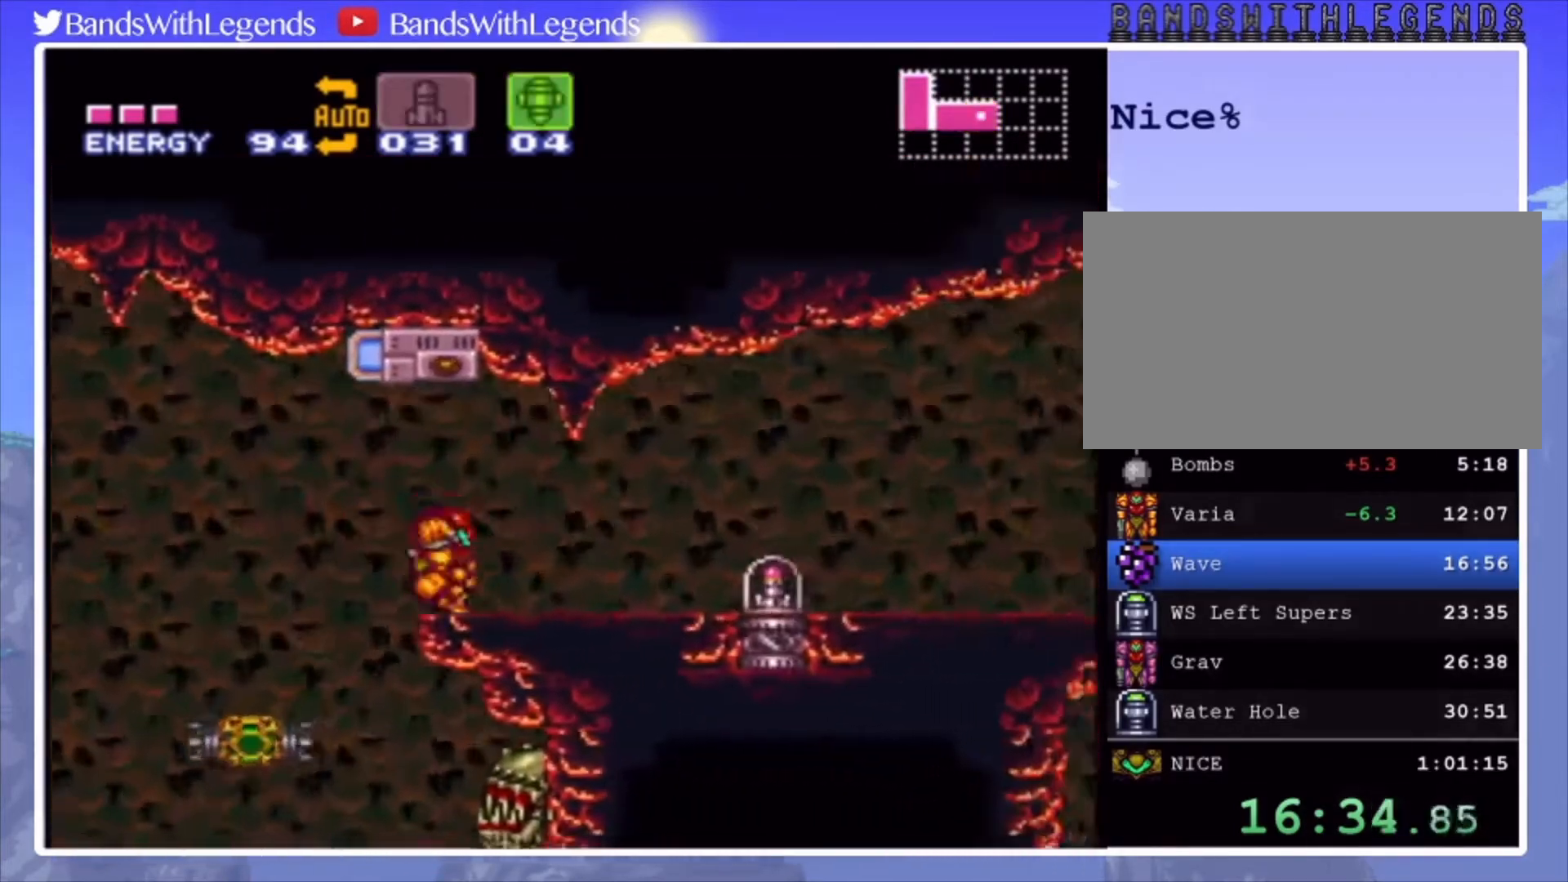
{"buttons": ["CIRCLE", "DPAD_RIGHT"], "events": [[67, "TRIANGLE", "up"]]}
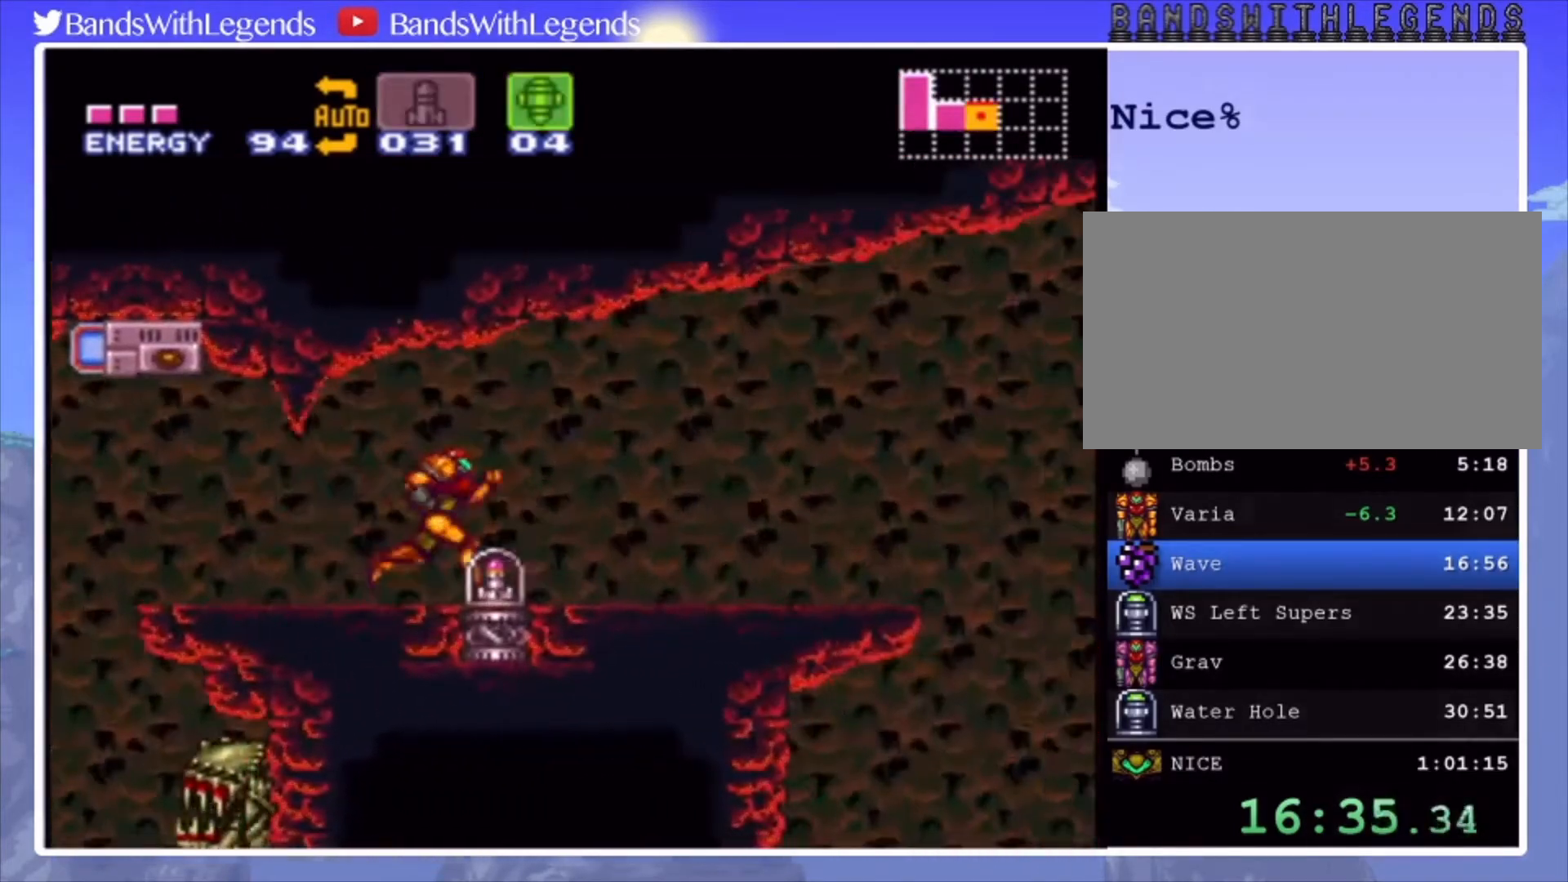
{"buttons": [], "events": [[300, "CIRCLE", "up"], [400, "DPAD_RIGHT", "up"]]}
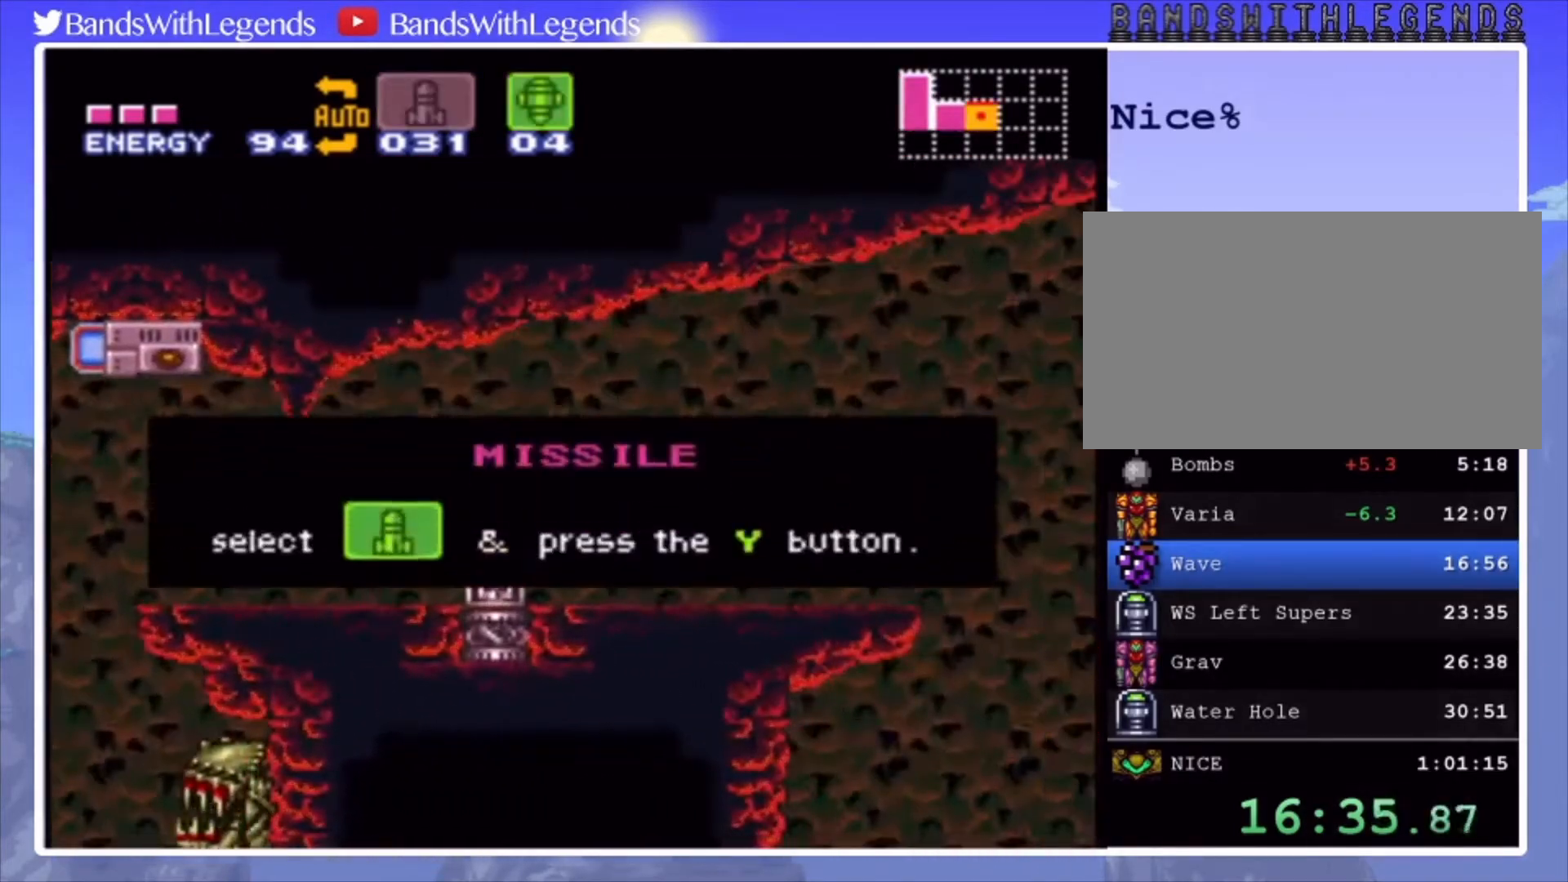
{"buttons": [], "events": []}
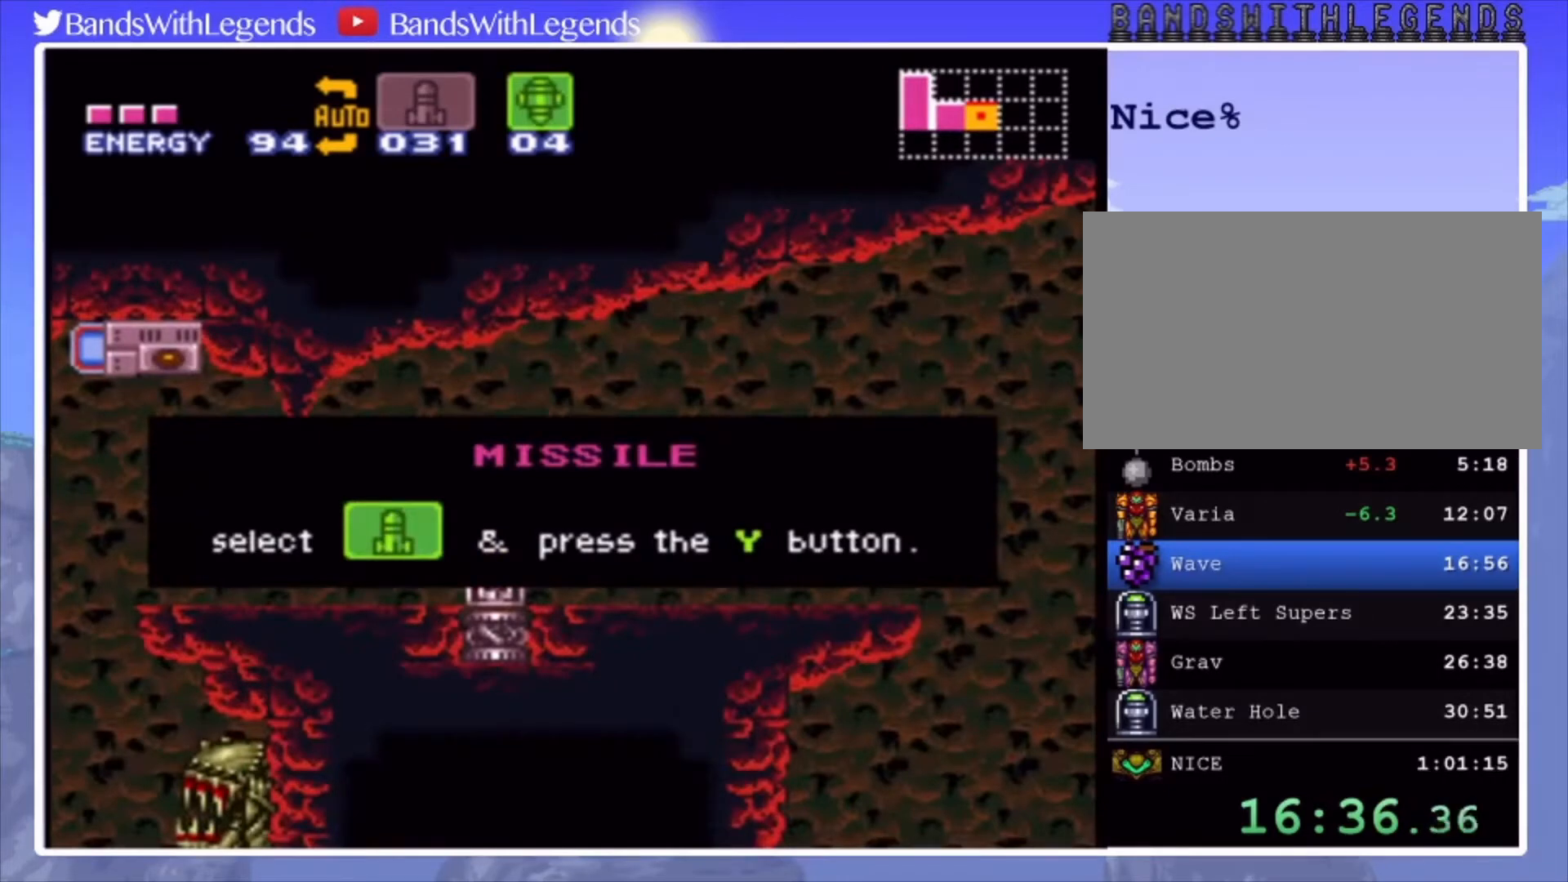
{"buttons": [], "events": []}
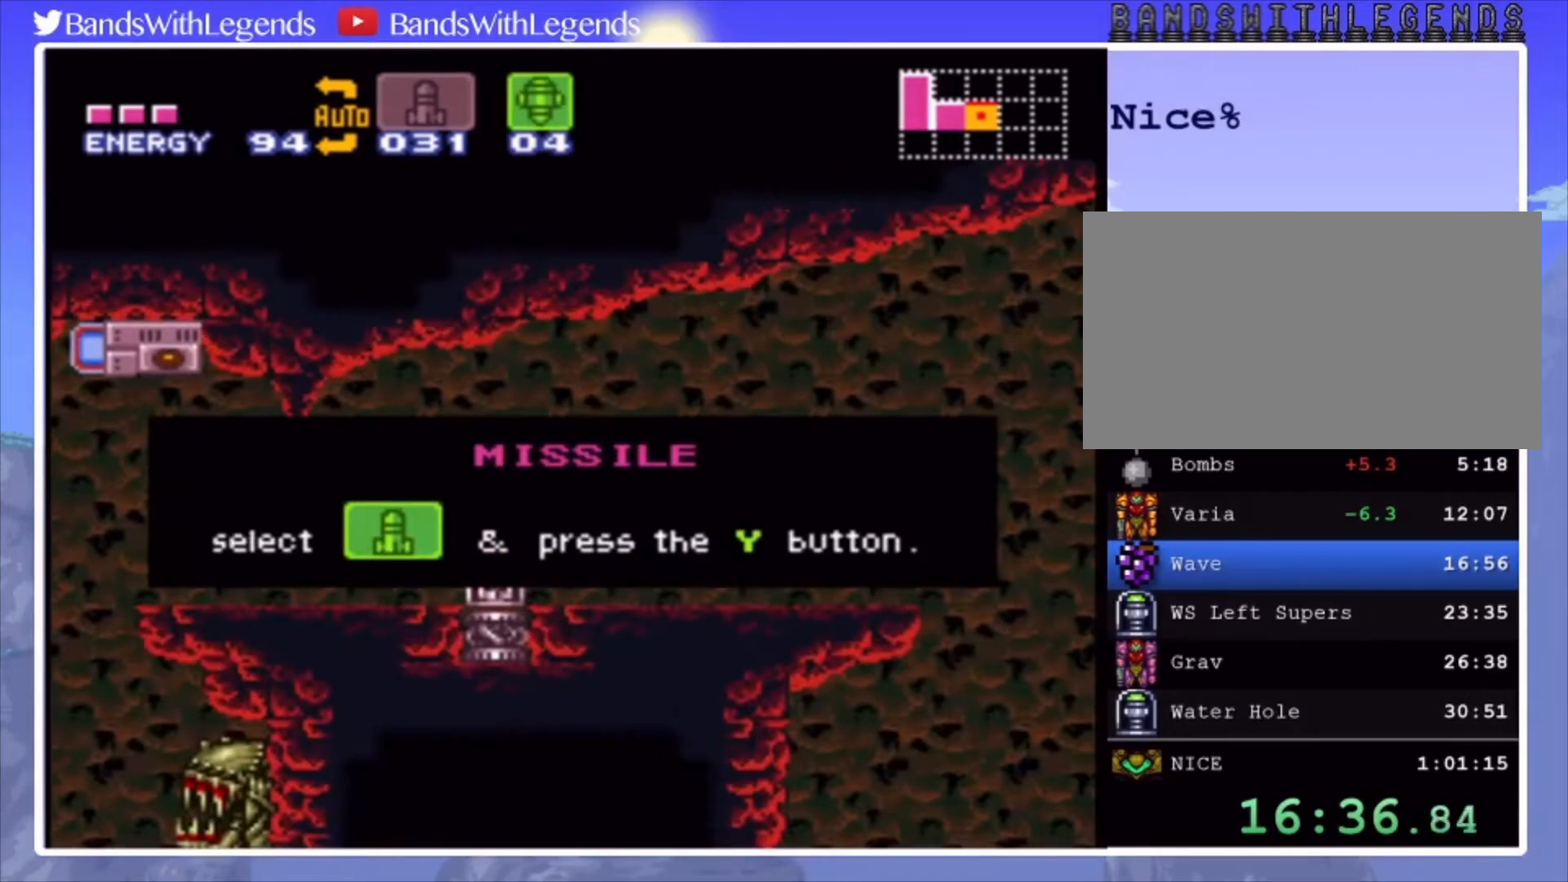
{"buttons": [], "events": []}
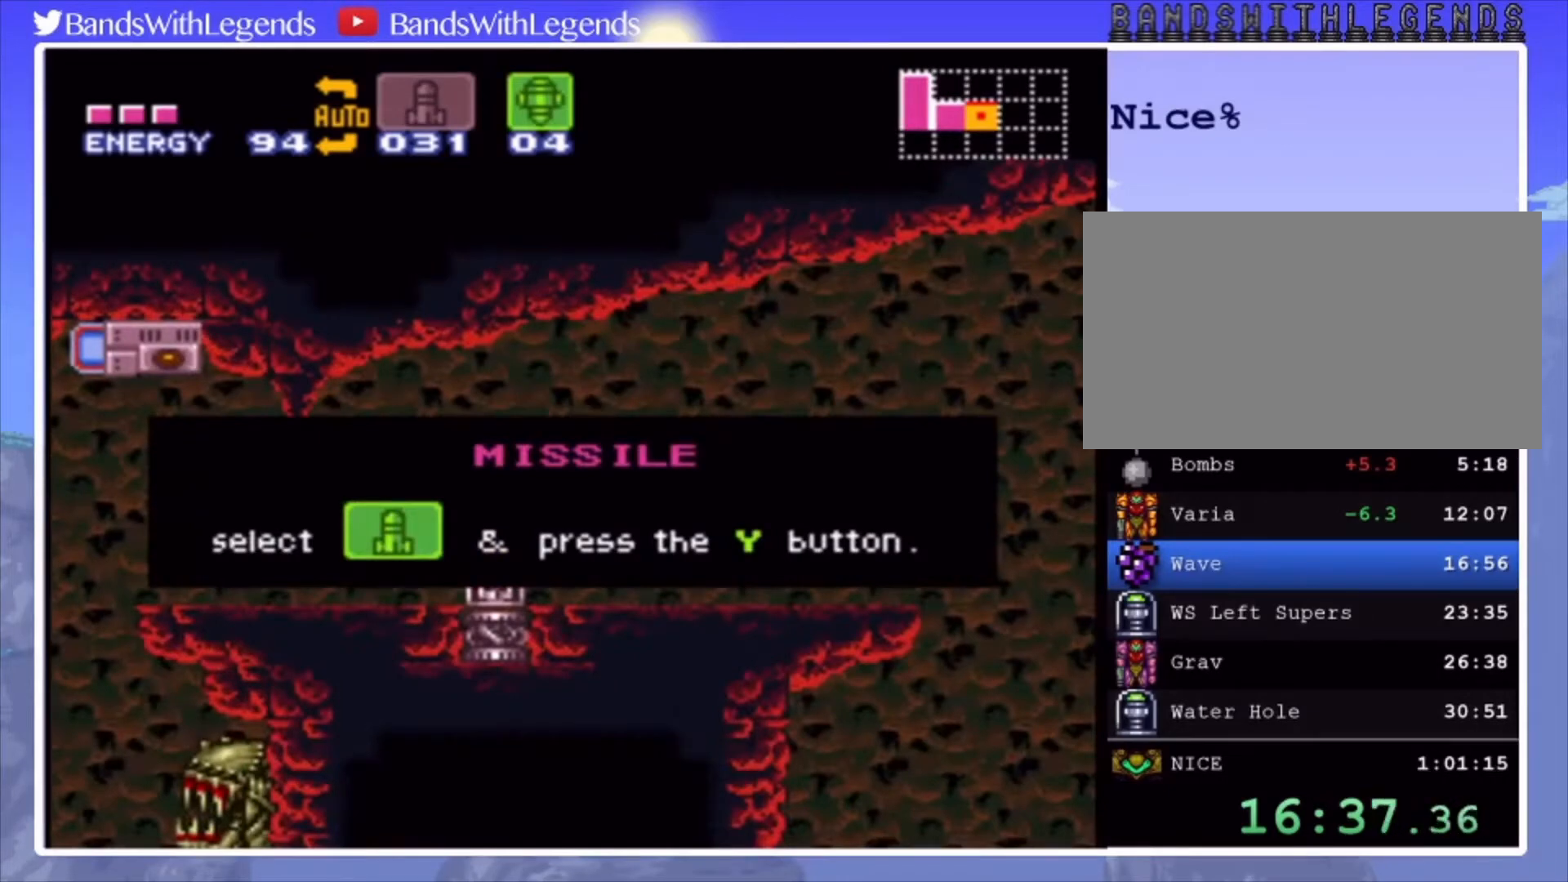
{"buttons": [], "events": []}